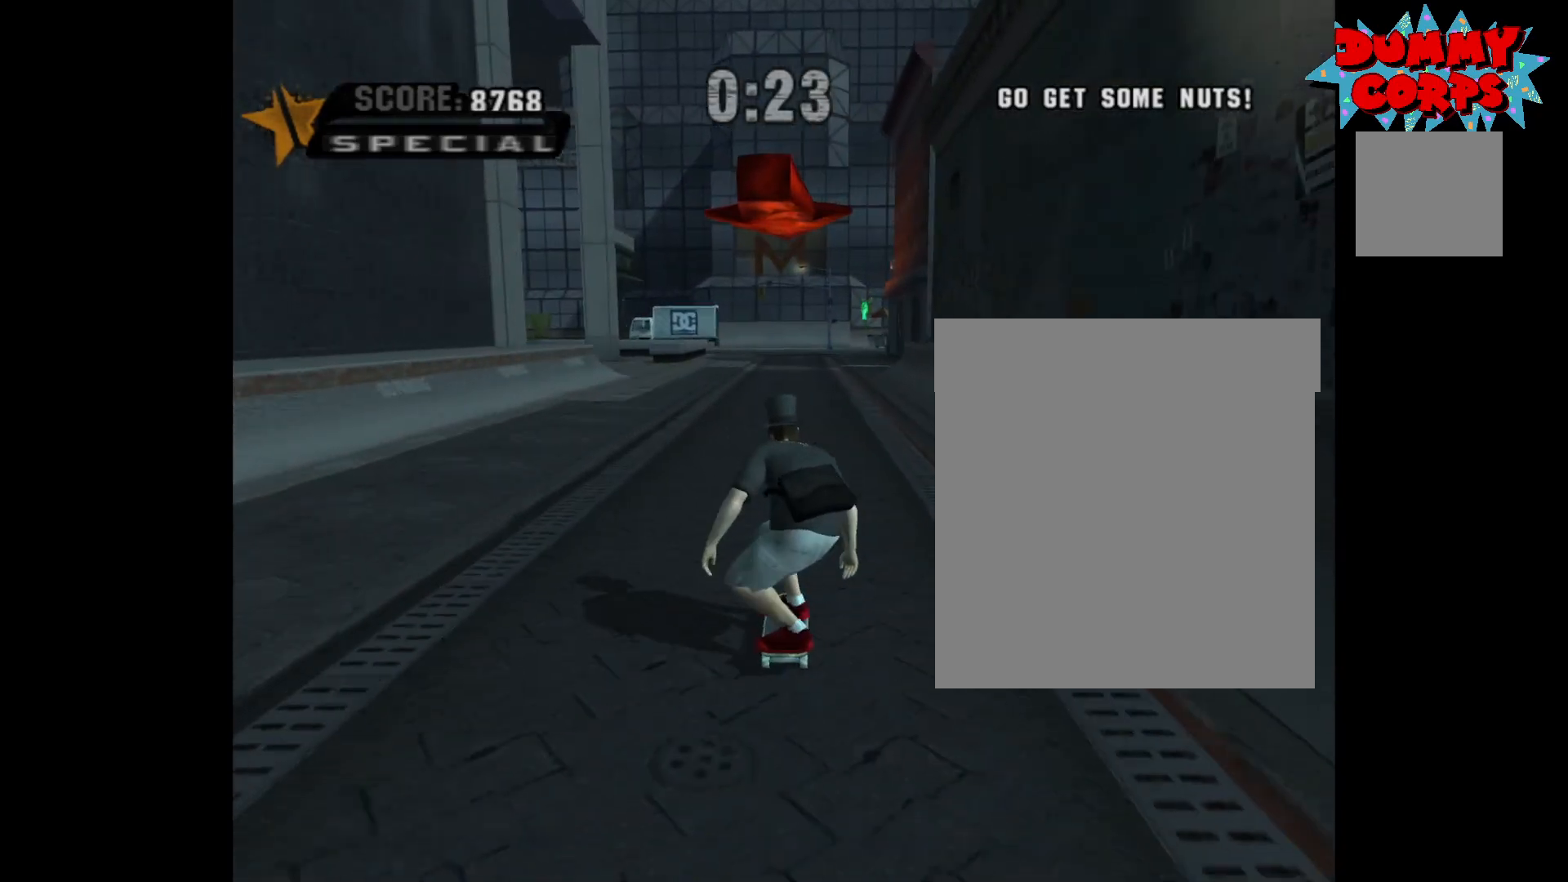
Gameplay with a controller (Xbox layout); each line is a JSON object with the inputs held at the frame after it. "events" lists button and stick changes between this image and that frame as [ms after this image, input, new state], when the widget could be followed in between.
{"buttons": ["A"], "left_stick": "center", "right_stick": "center", "events": [[33, "left_stick", "center"]]}
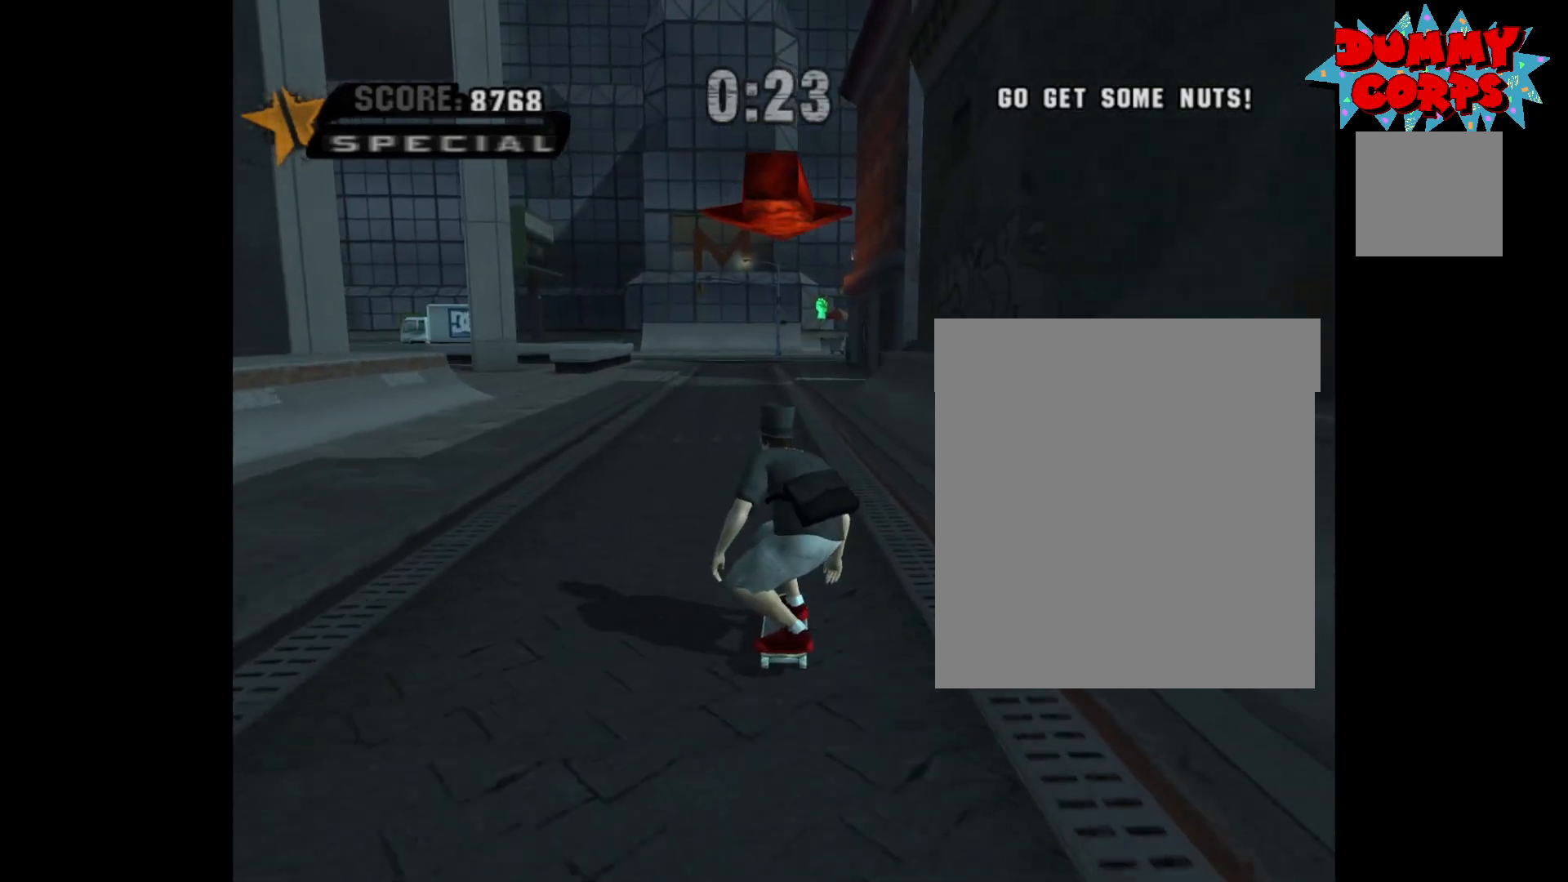
{"buttons": ["A"], "left_stick": "center", "right_stick": "center", "events": []}
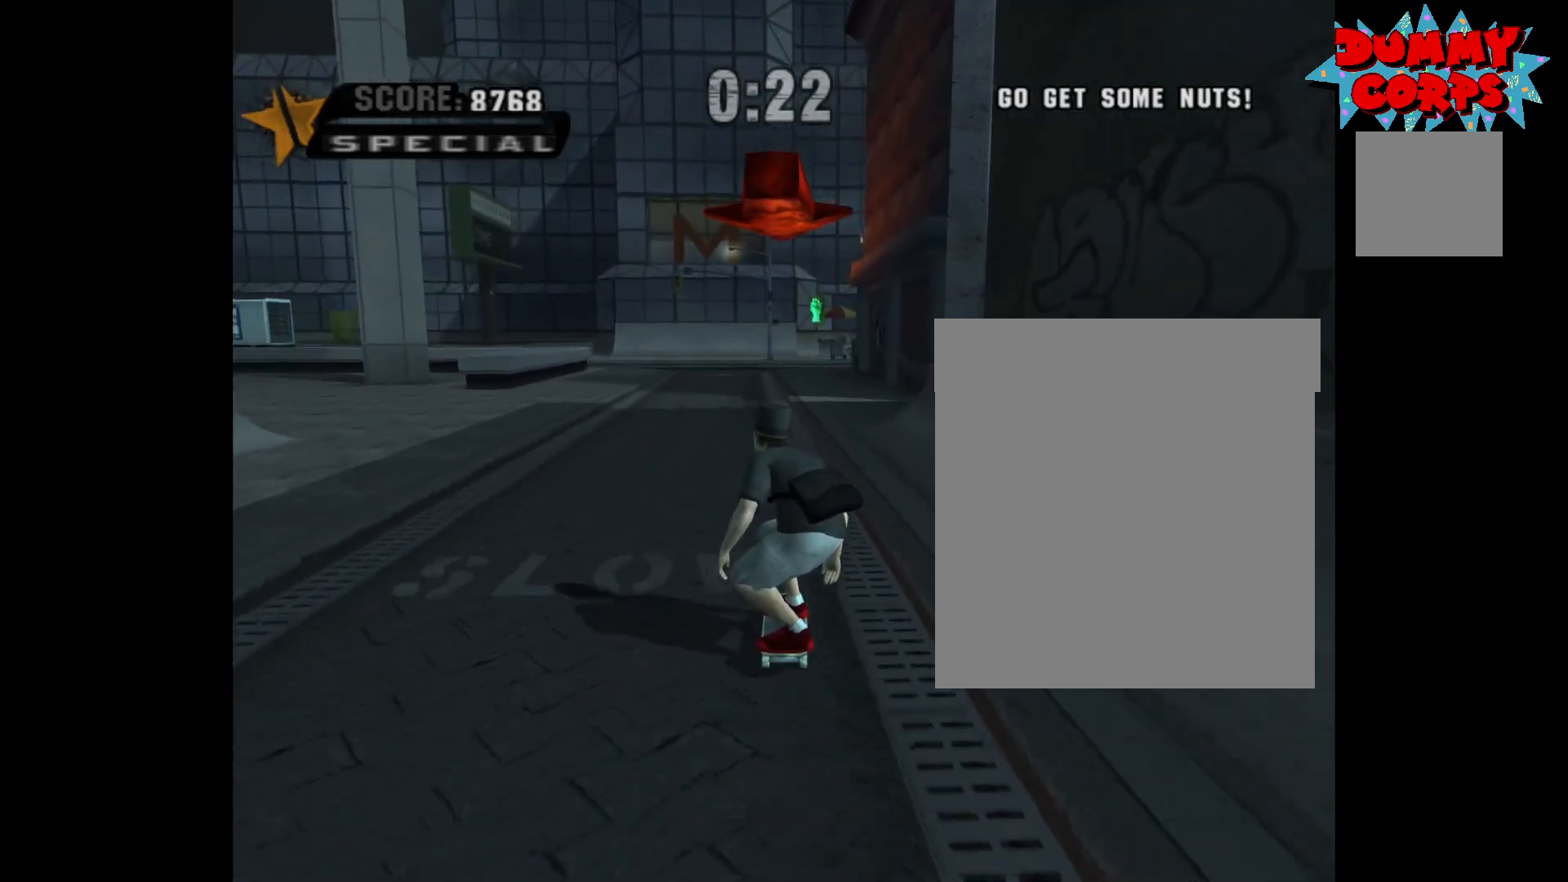
{"buttons": ["A"], "left_stick": "center", "right_stick": "center", "events": [[67, "left_stick", "up"], [317, "left_stick", "center"]]}
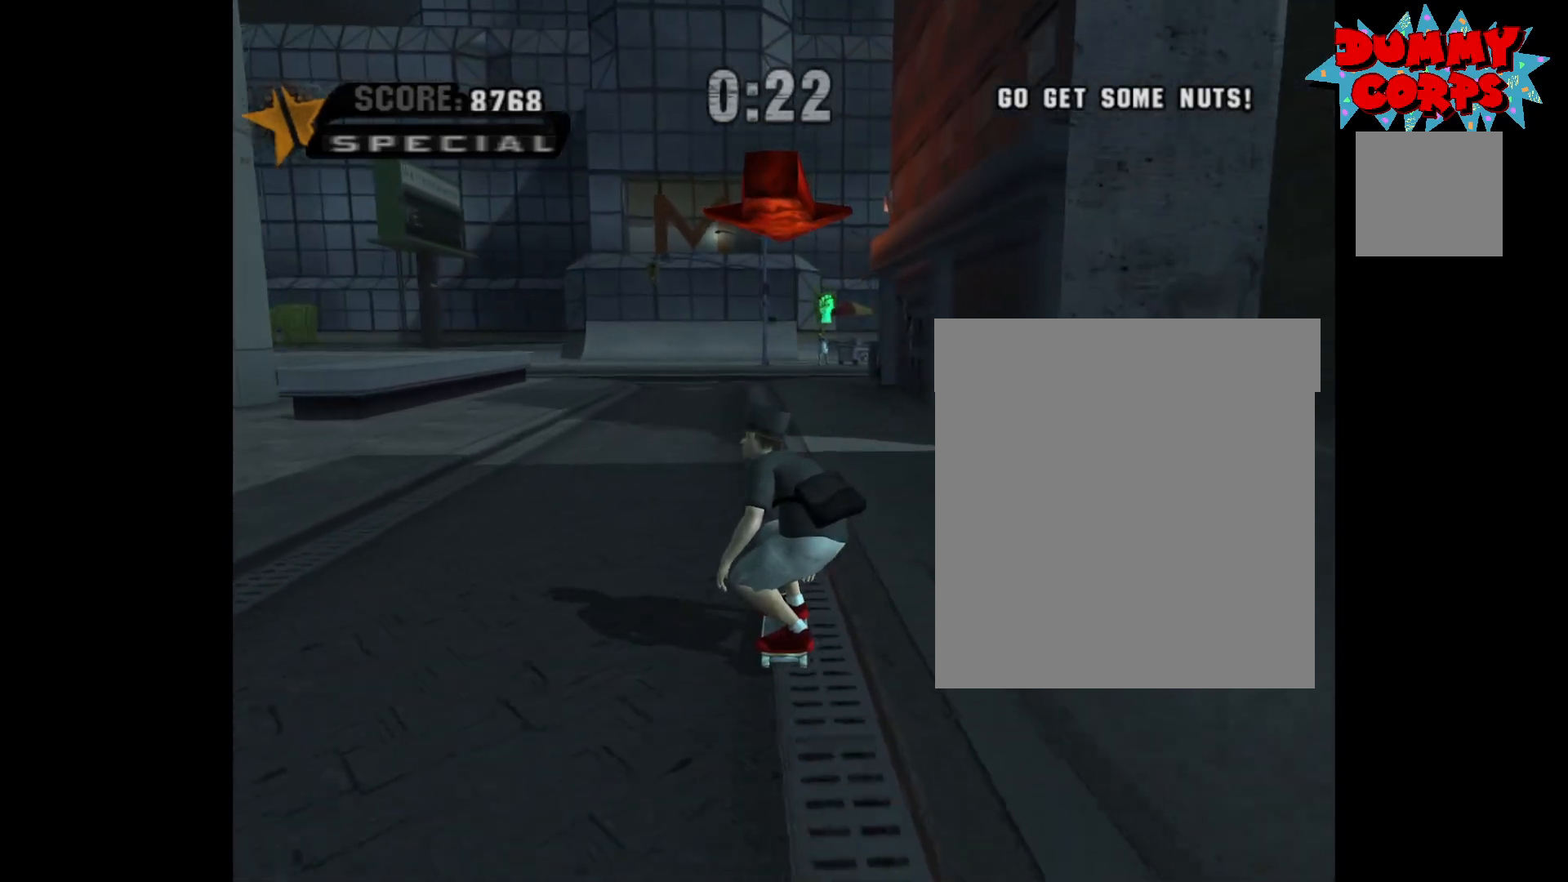
{"buttons": ["A"], "left_stick": "center", "right_stick": "center", "events": []}
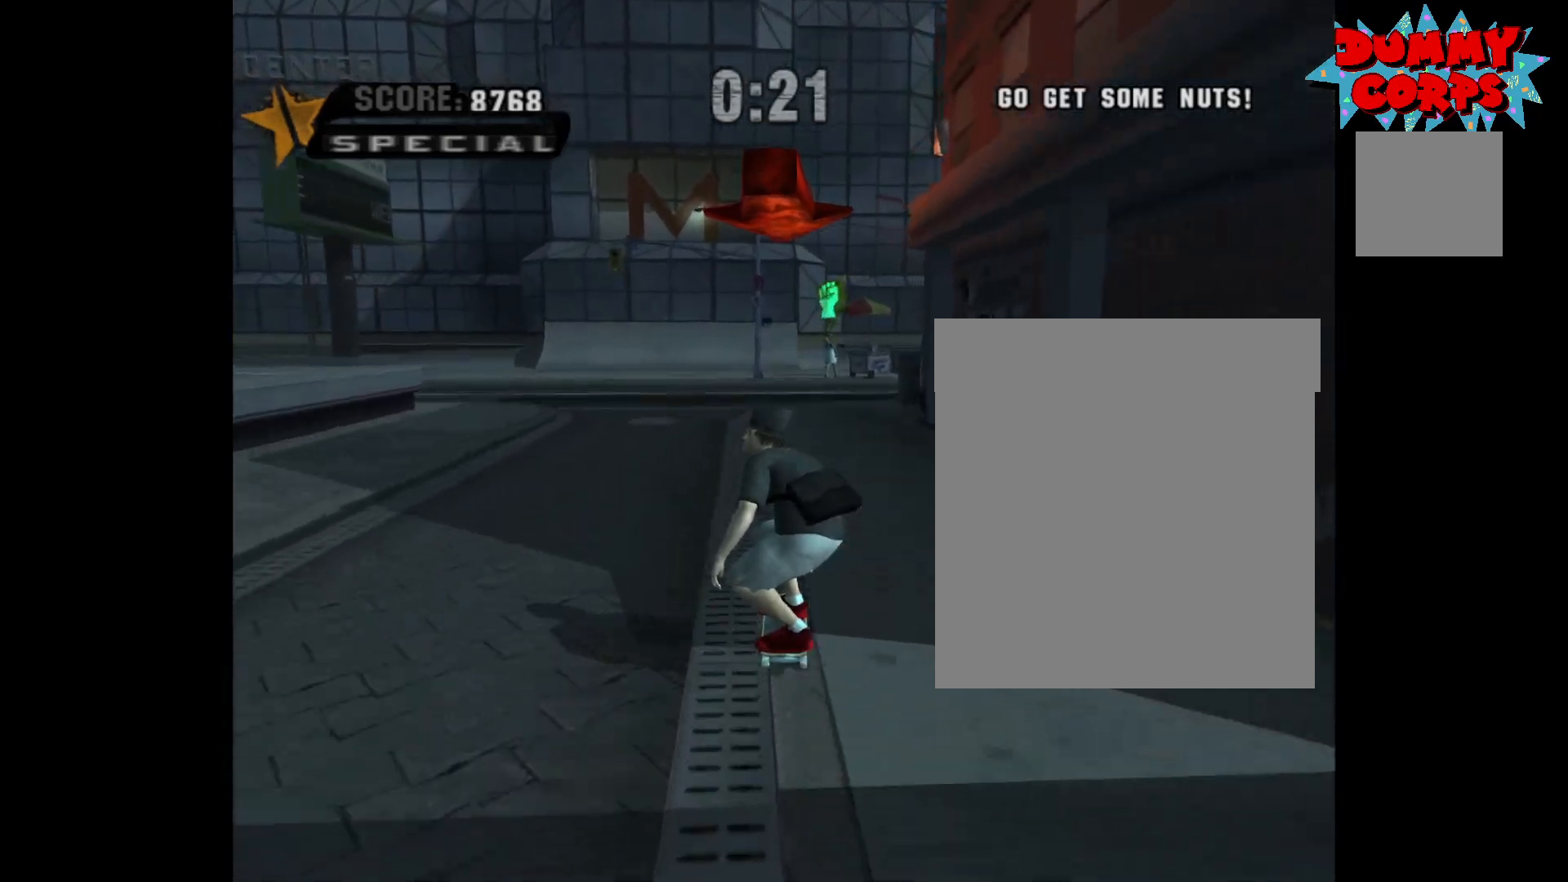
{"buttons": ["A"], "left_stick": "right", "right_stick": "center", "events": [[400, "left_stick", "right"]]}
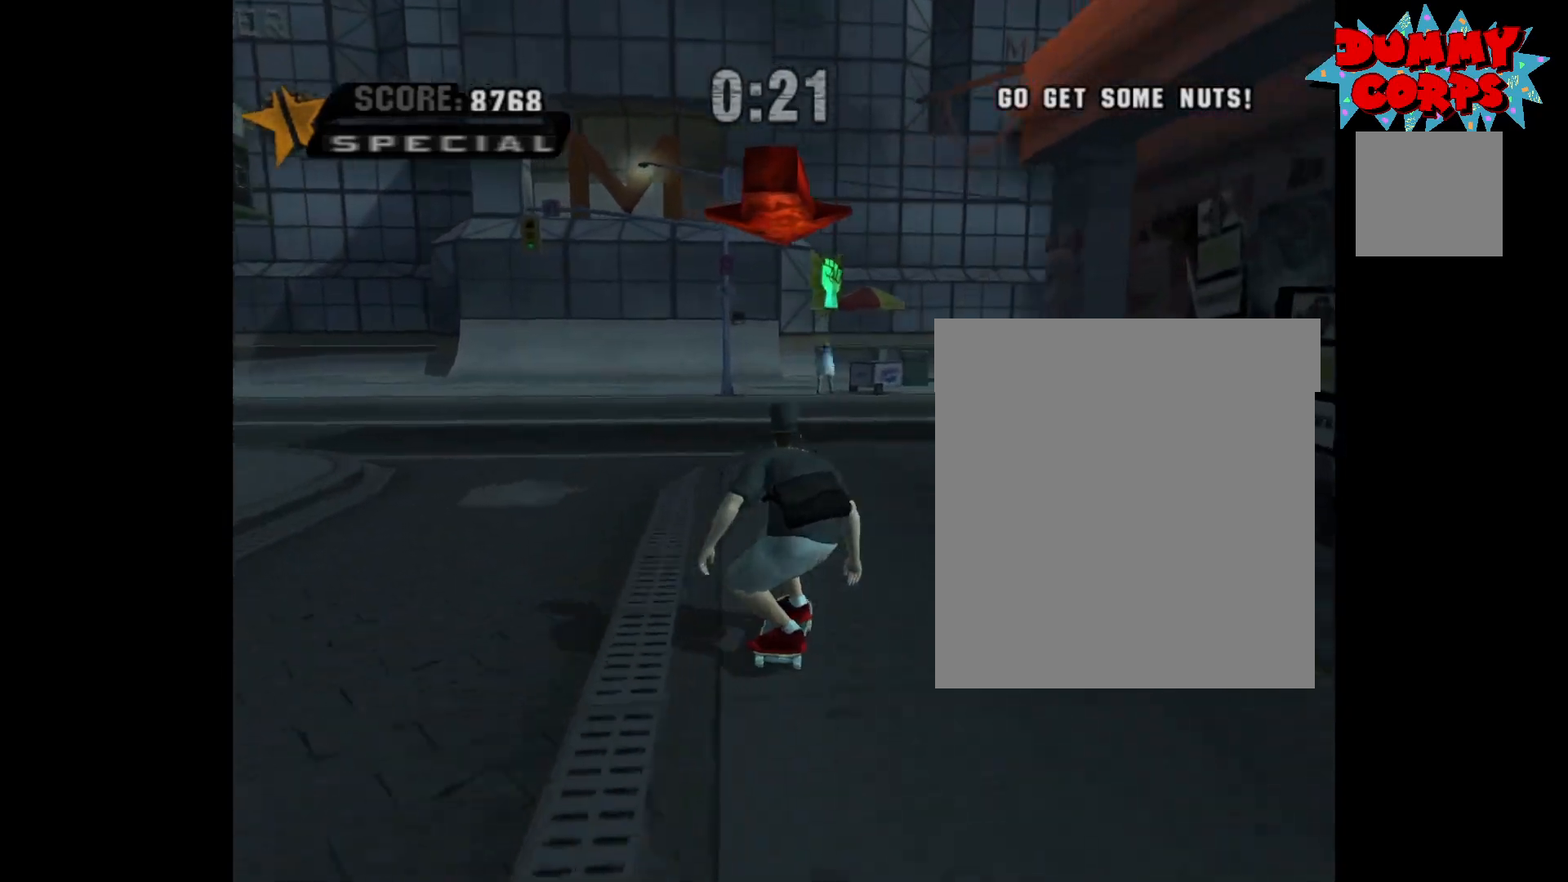
{"buttons": ["A"], "left_stick": "center", "right_stick": "center", "events": [[50, "left_stick", "center"]]}
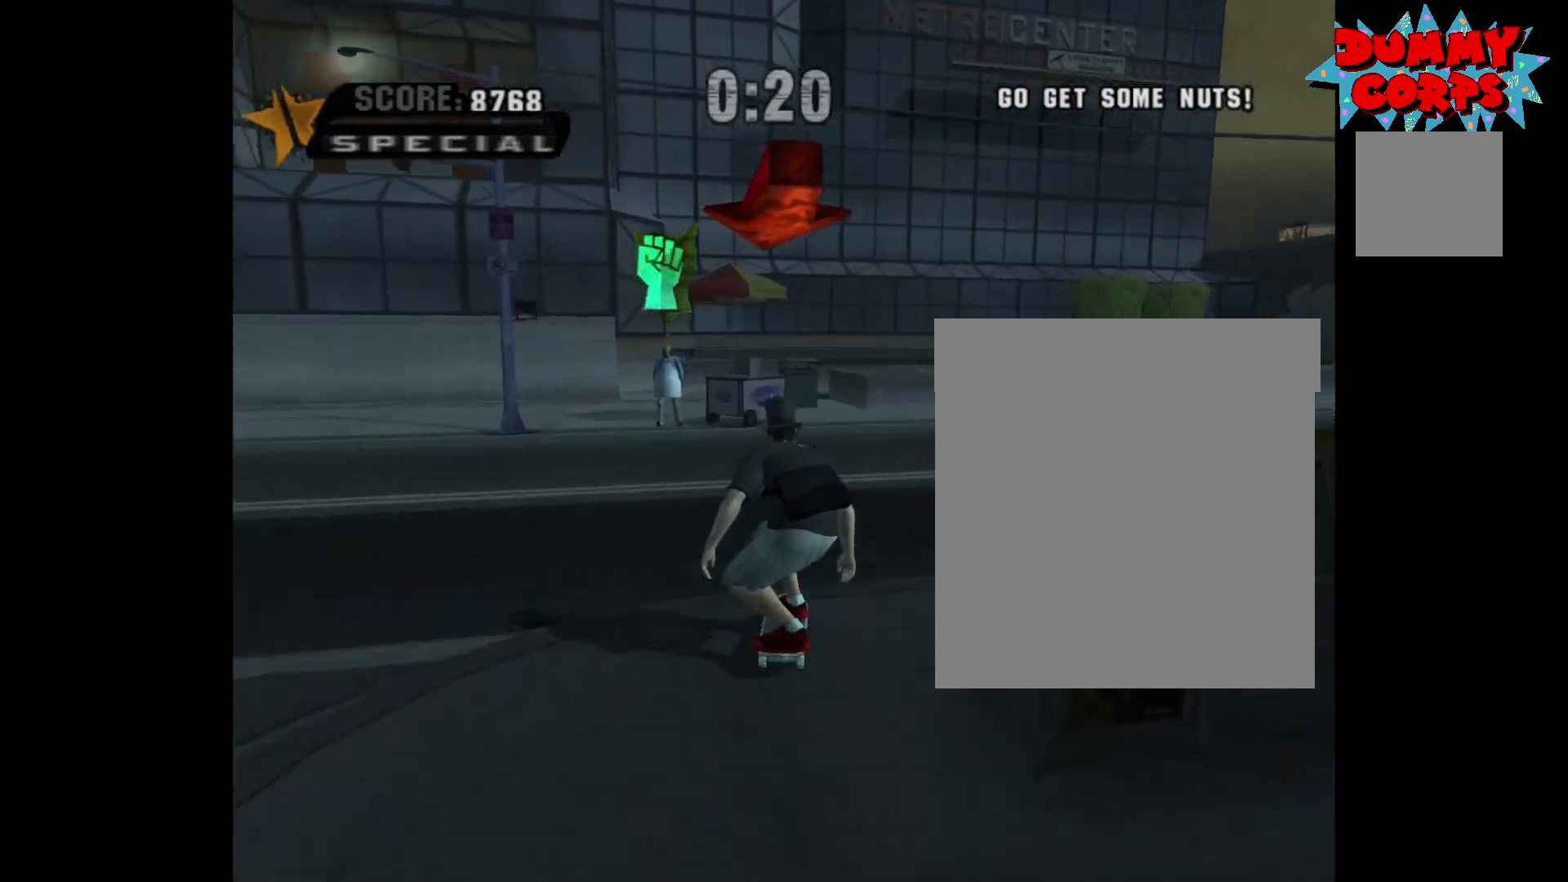
{"buttons": ["A"], "left_stick": "left", "right_stick": "center", "events": [[117, "left_stick", "left"]]}
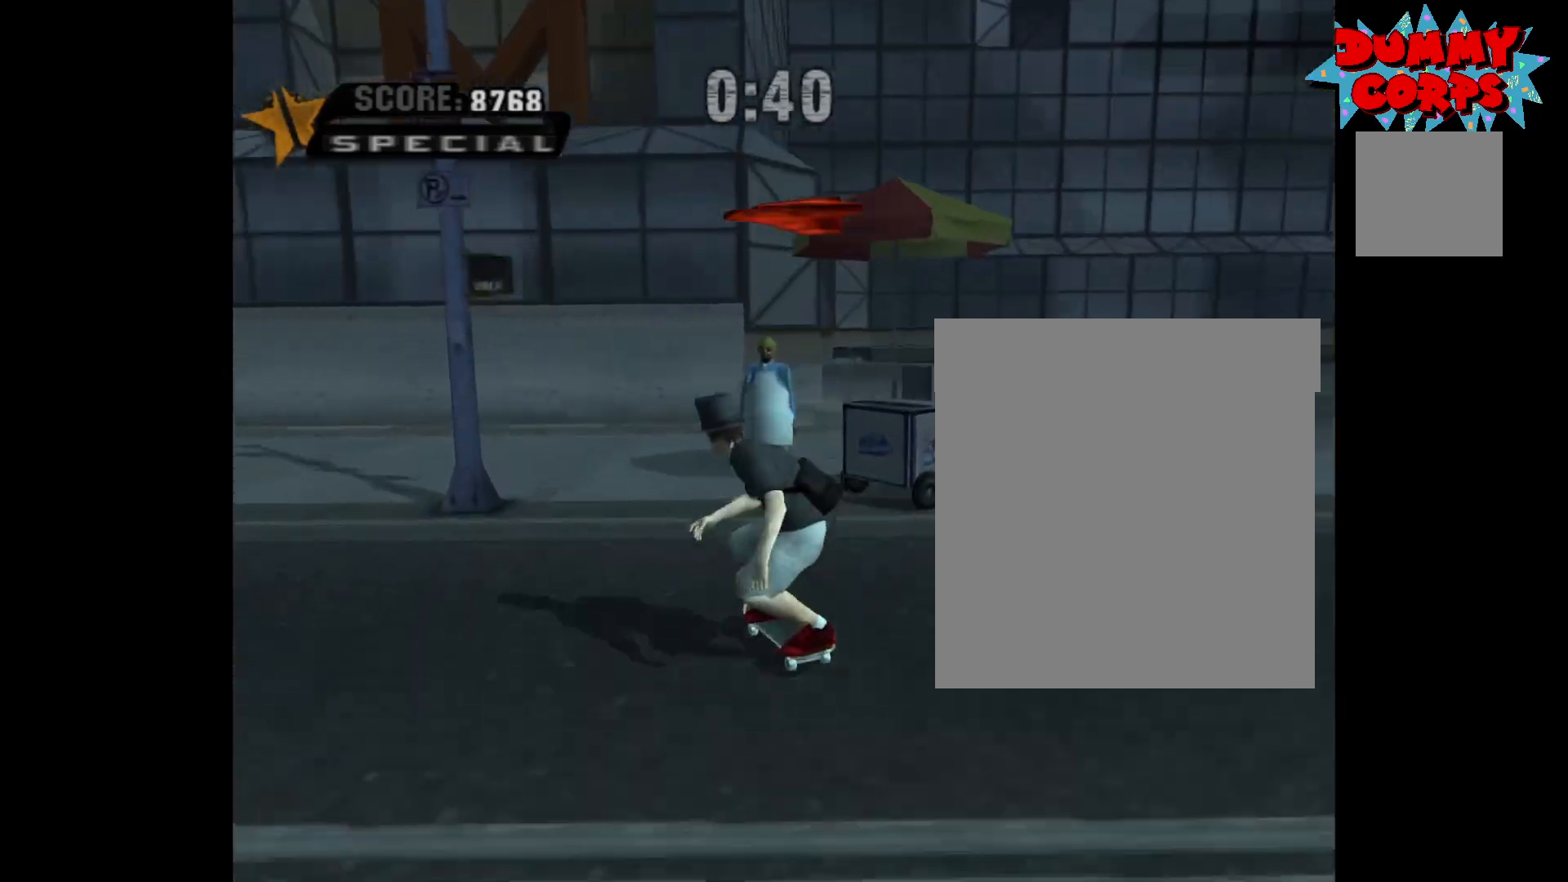
{"buttons": ["A"], "left_stick": "center", "right_stick": "center", "events": [[17, "left_stick", "down-left"], [433, "left_stick", "center"]]}
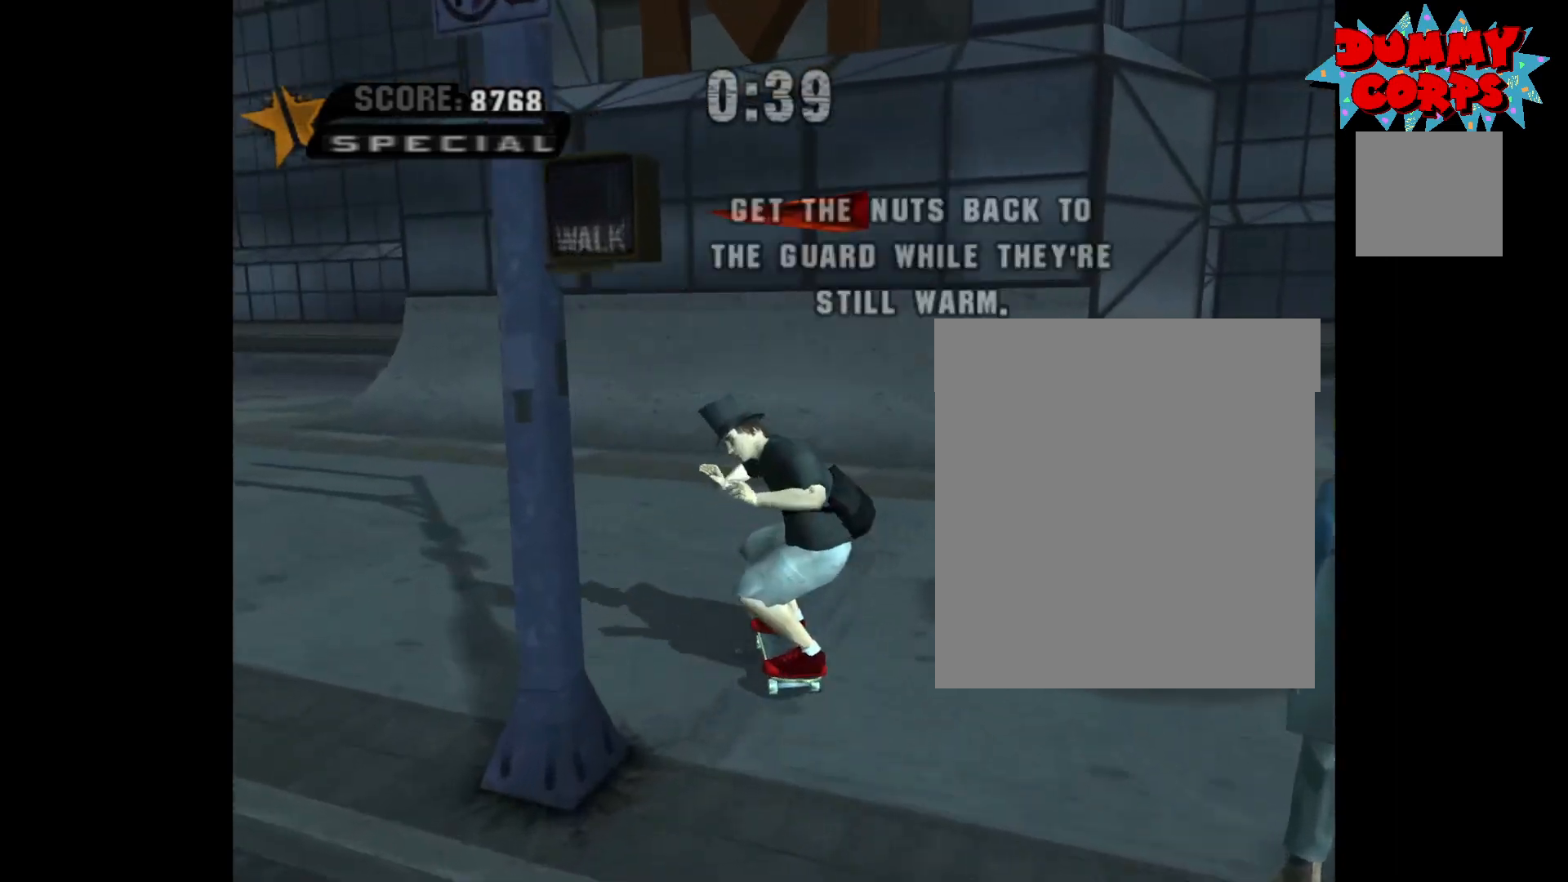
{"buttons": ["A"], "left_stick": "down-left", "right_stick": "center", "events": [[167, "left_stick", "left"], [283, "left_stick", "down-left"]]}
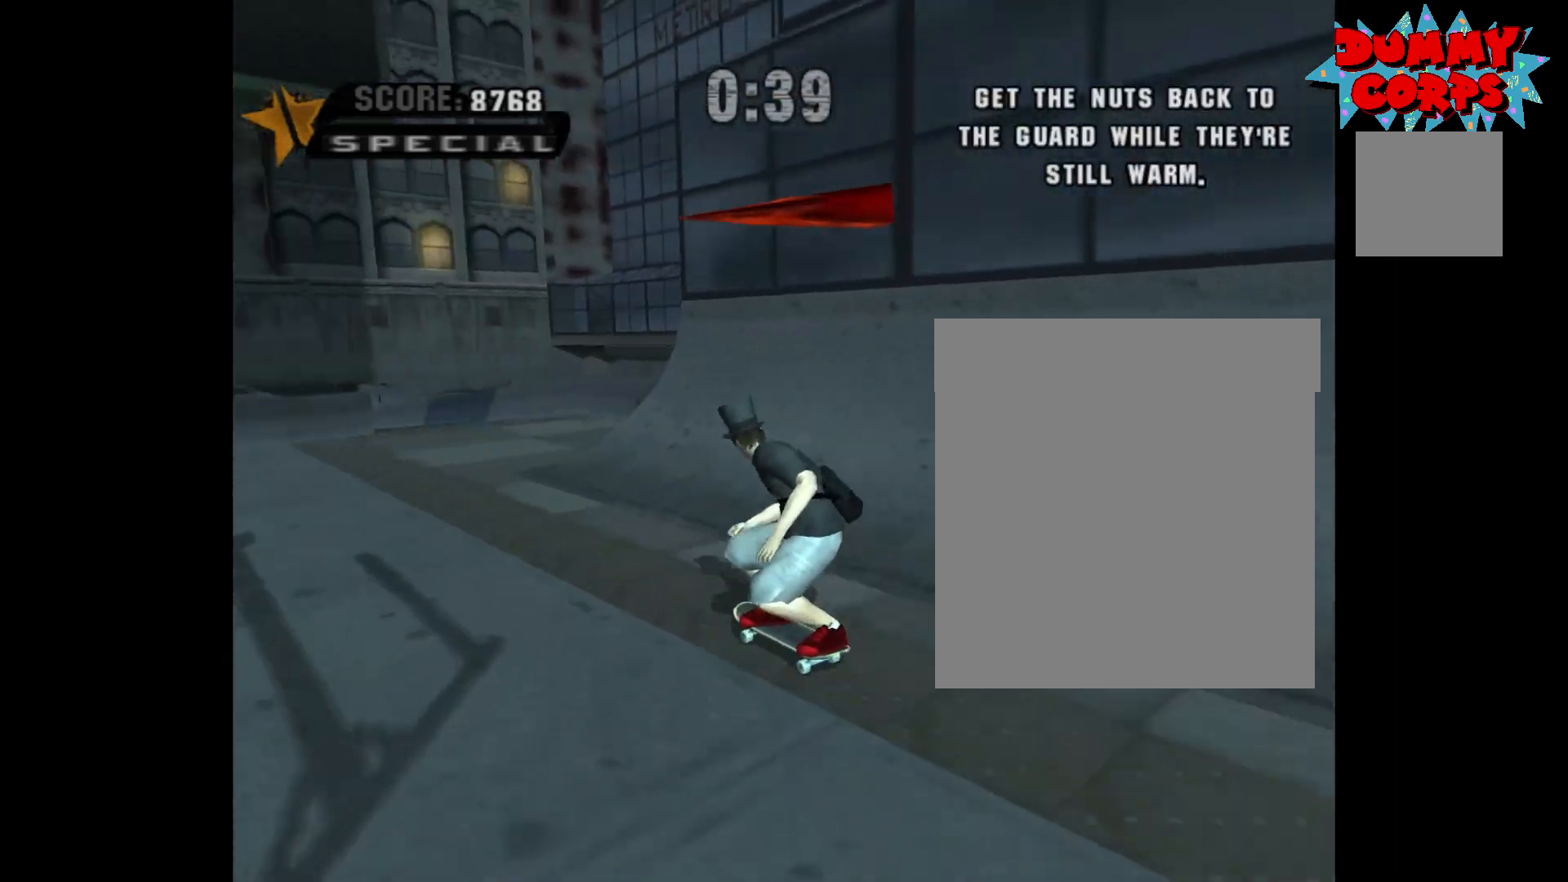
{"buttons": ["A"], "left_stick": "center", "right_stick": "center", "events": [[200, "left_stick", "center"]]}
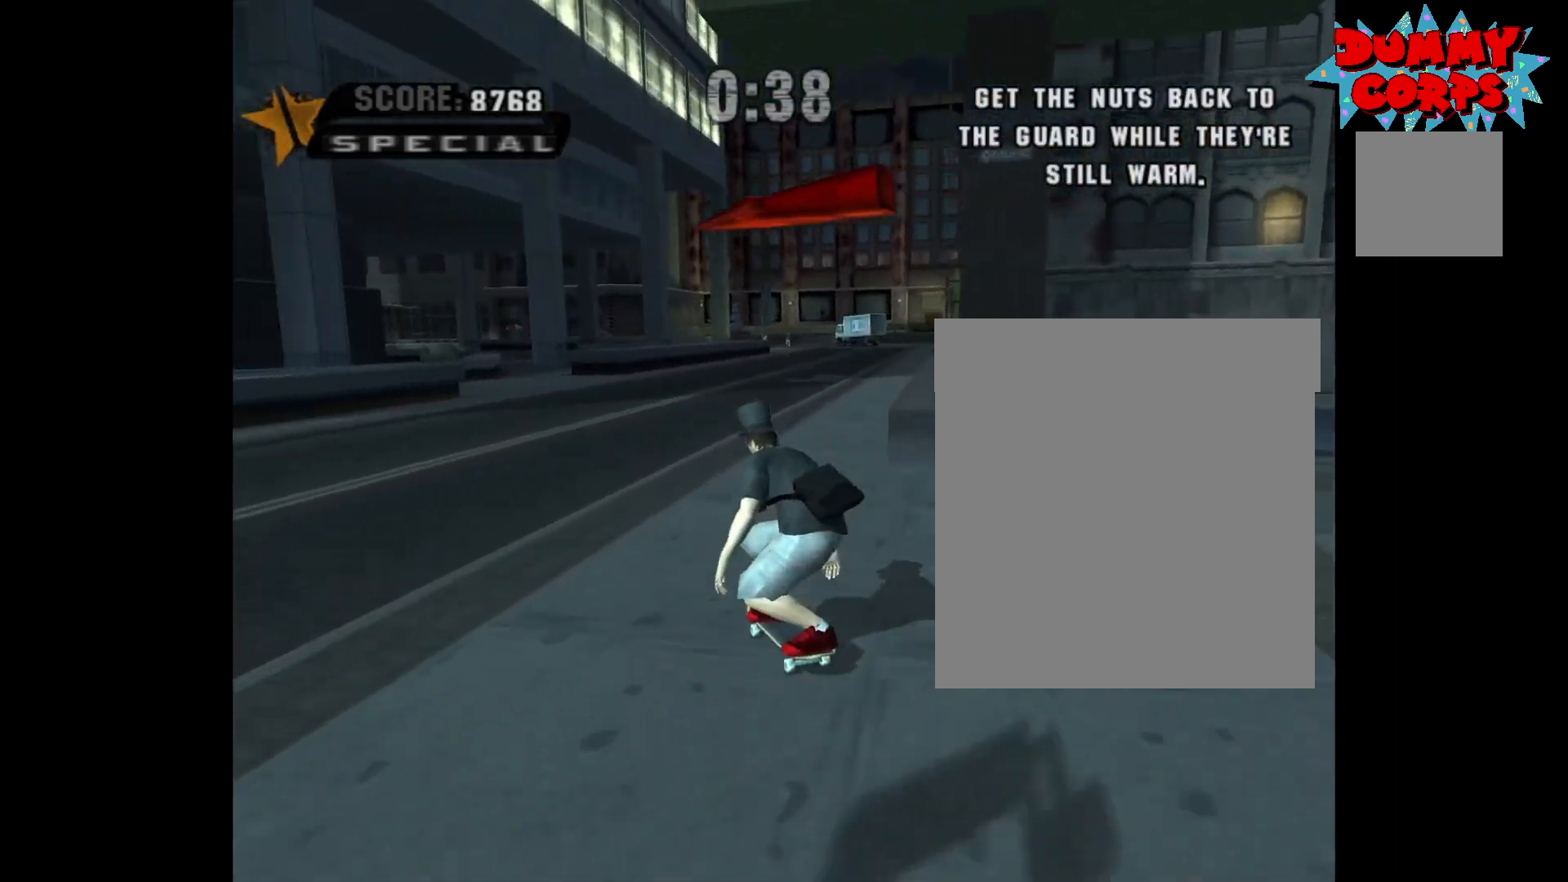
{"buttons": ["A"], "left_stick": "center", "right_stick": "center", "events": []}
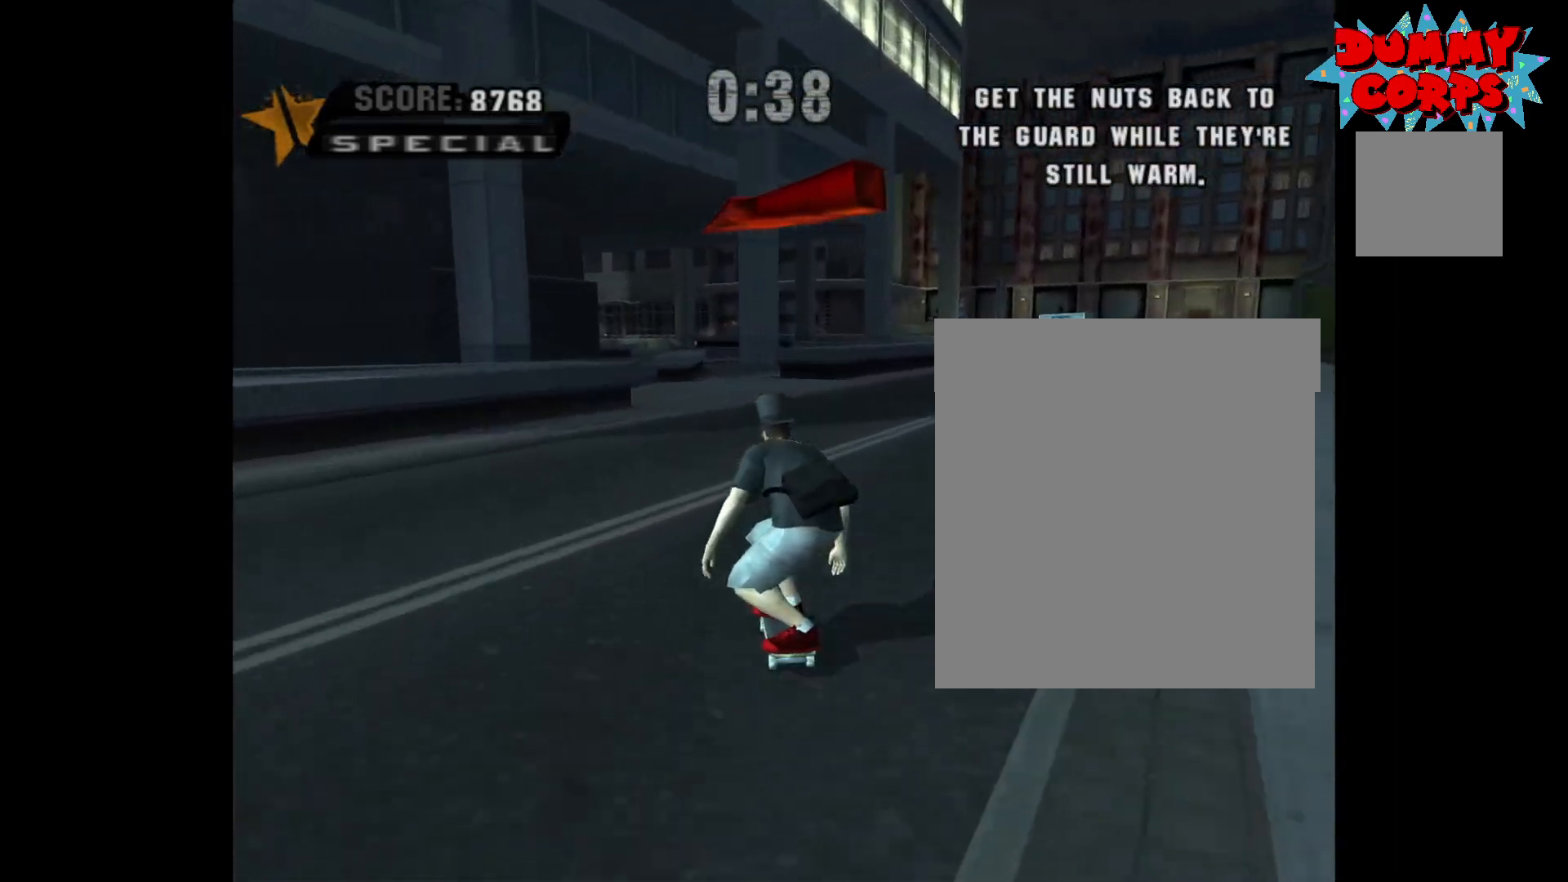
{"buttons": ["A"], "left_stick": "left", "right_stick": "center", "events": [[500, "left_stick", "left"]]}
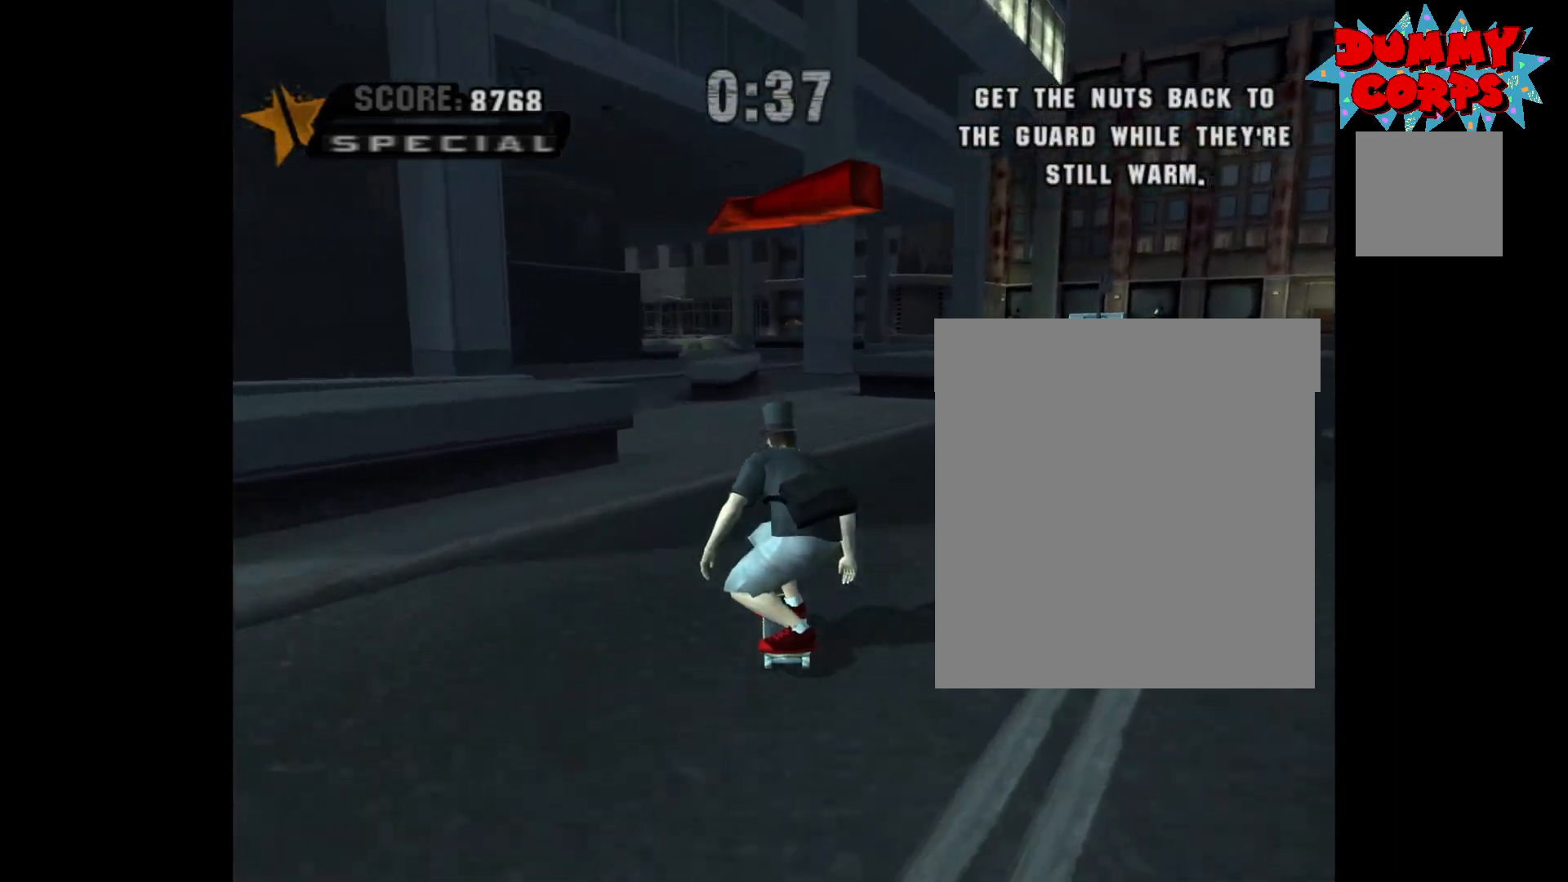
{"buttons": ["A"], "left_stick": "right", "right_stick": "center", "events": [[183, "left_stick", "center"], [467, "left_stick", "right"]]}
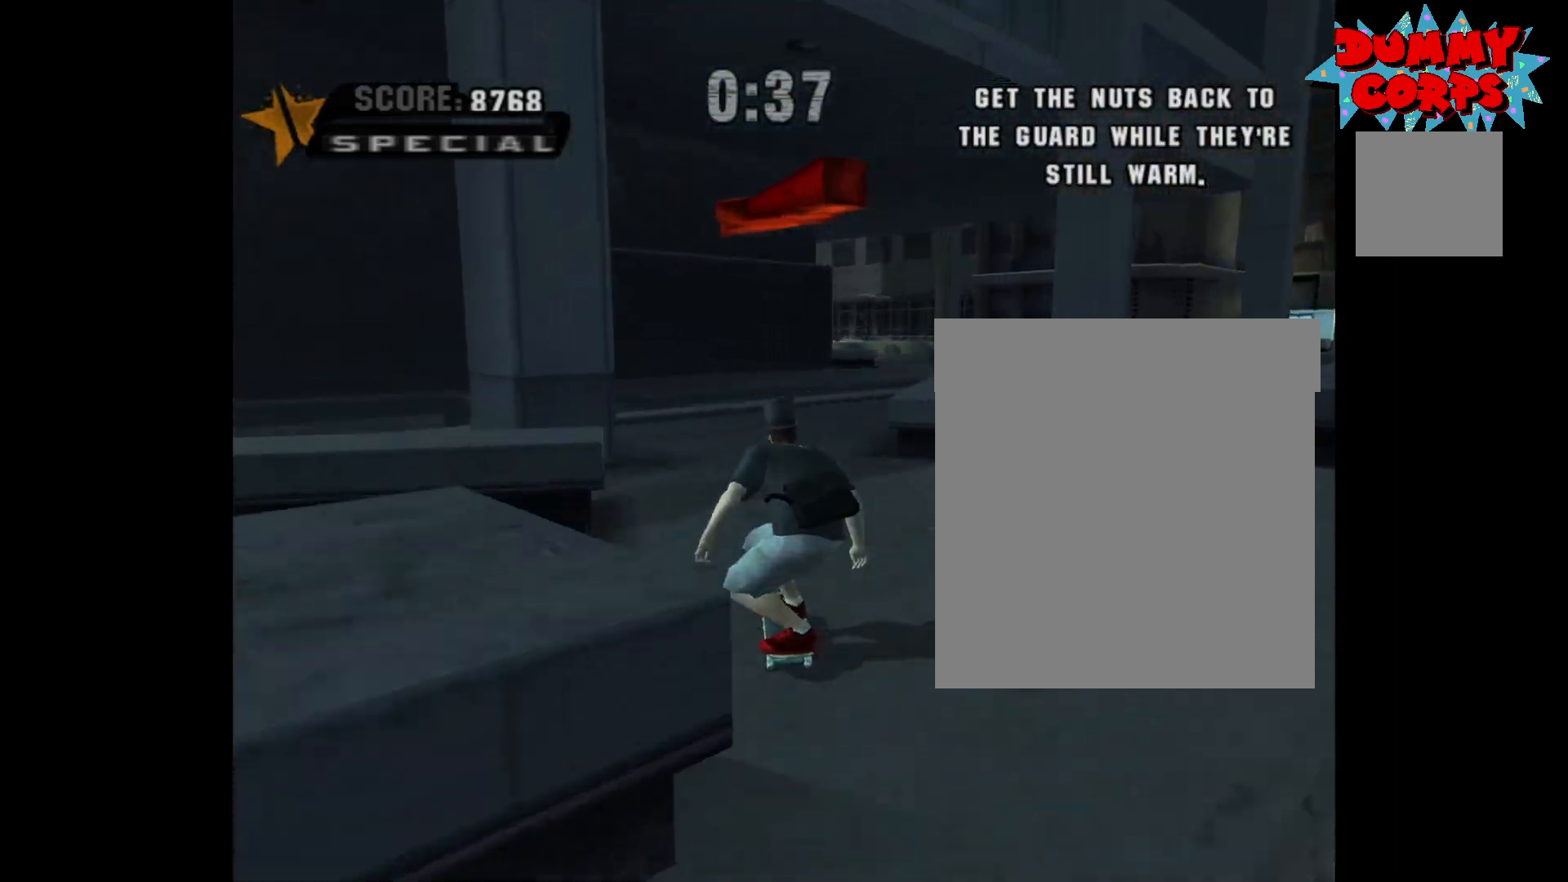
{"buttons": ["A"], "left_stick": "center", "right_stick": "center", "events": [[83, "left_stick", "center"]]}
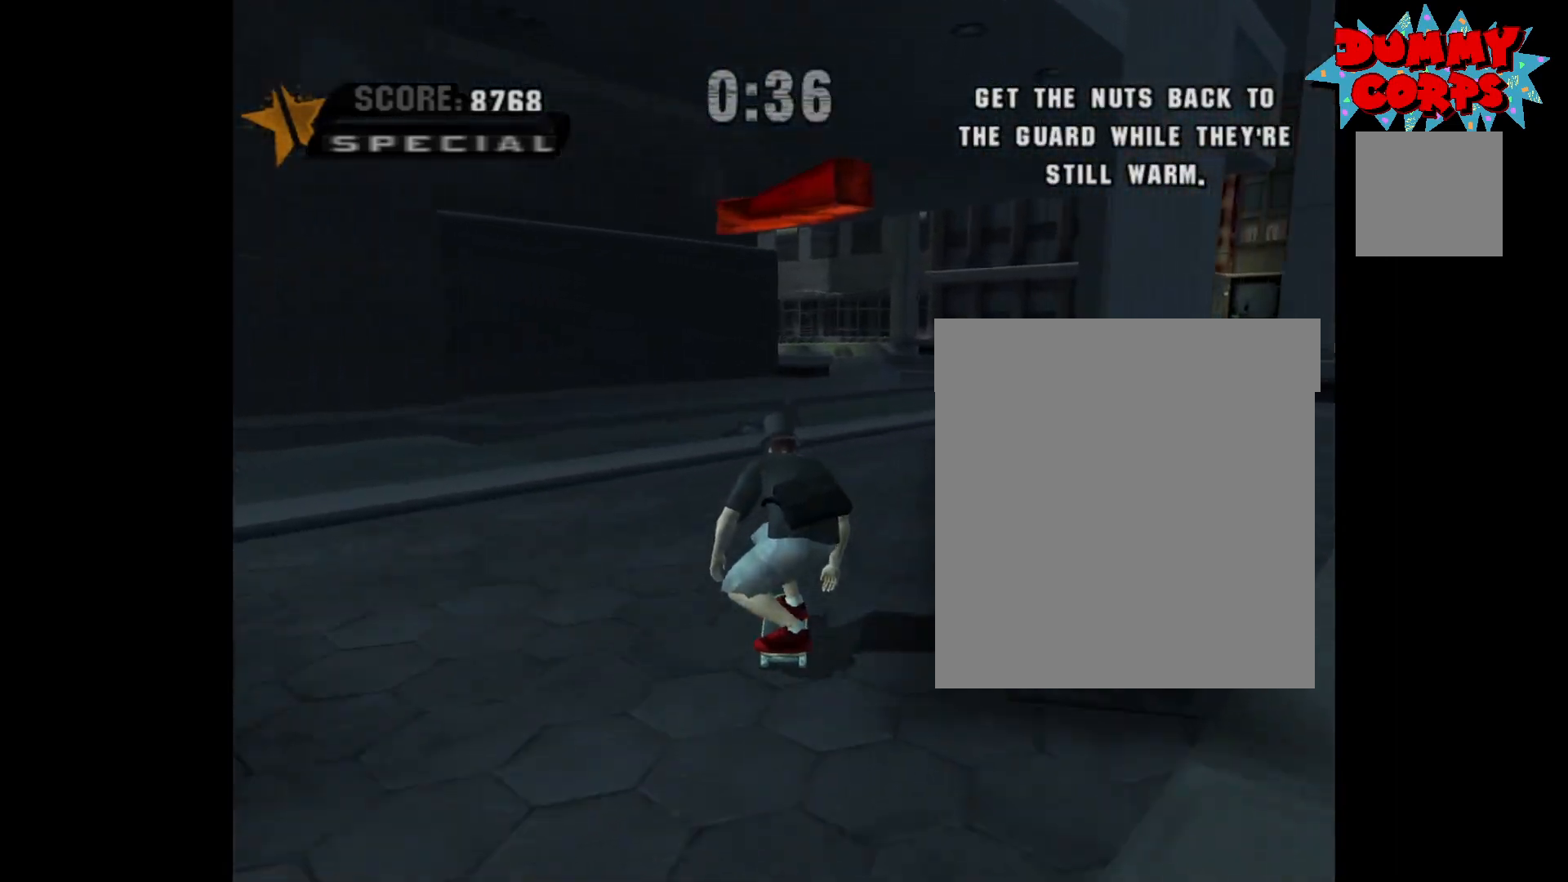
{"buttons": [], "left_stick": "center", "right_stick": "center", "events": [[50, "left_stick", "right"], [150, "left_stick", "center"], [367, "A", "up"]]}
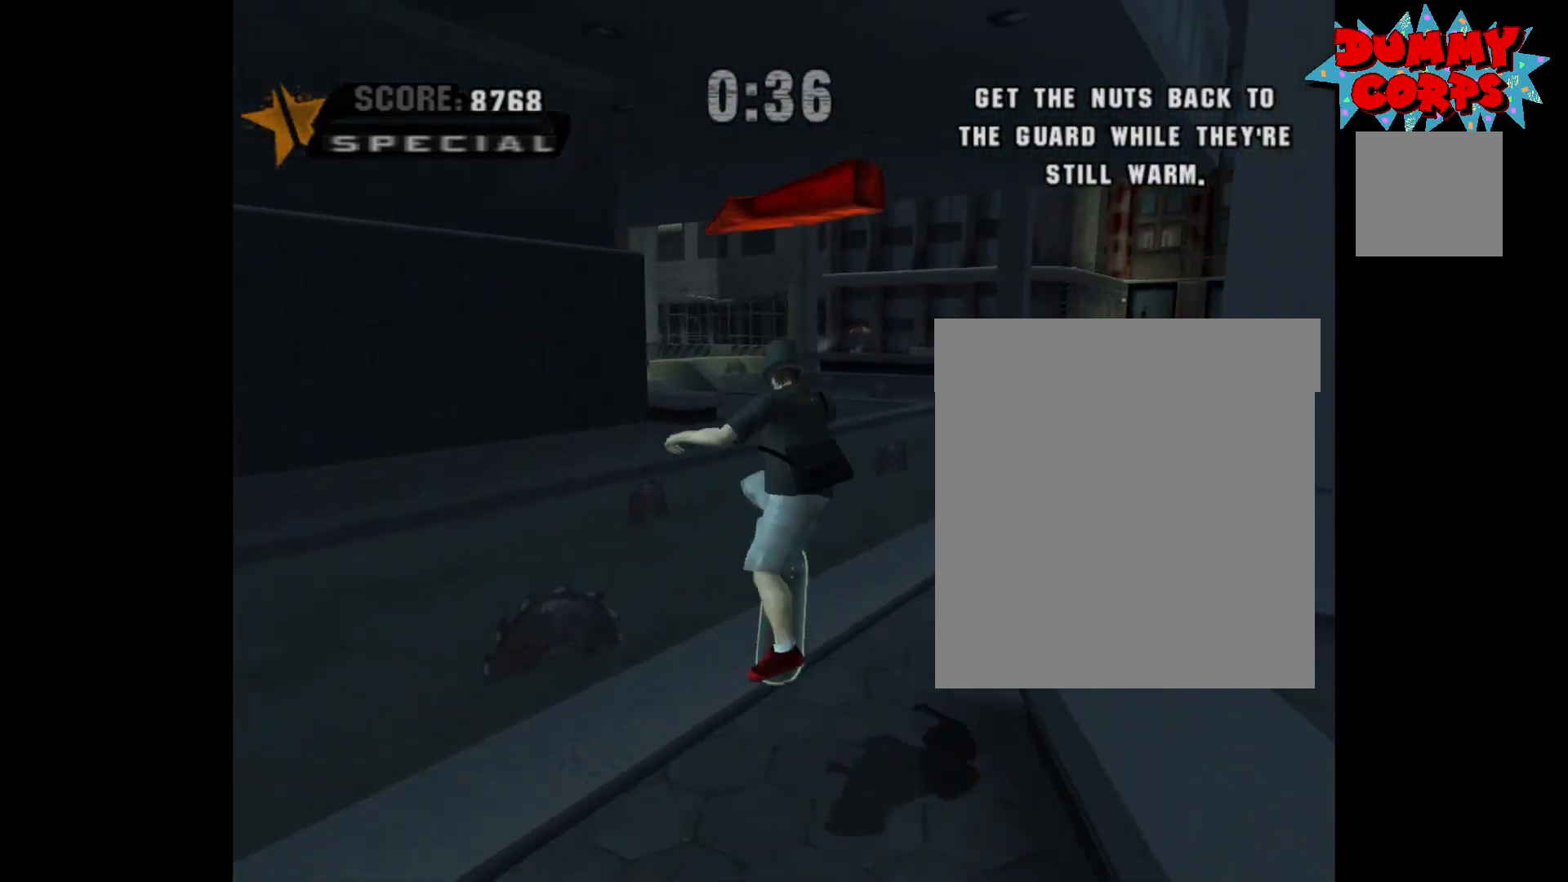
{"buttons": ["A"], "left_stick": "center", "right_stick": "center", "events": [[367, "A", "down"]]}
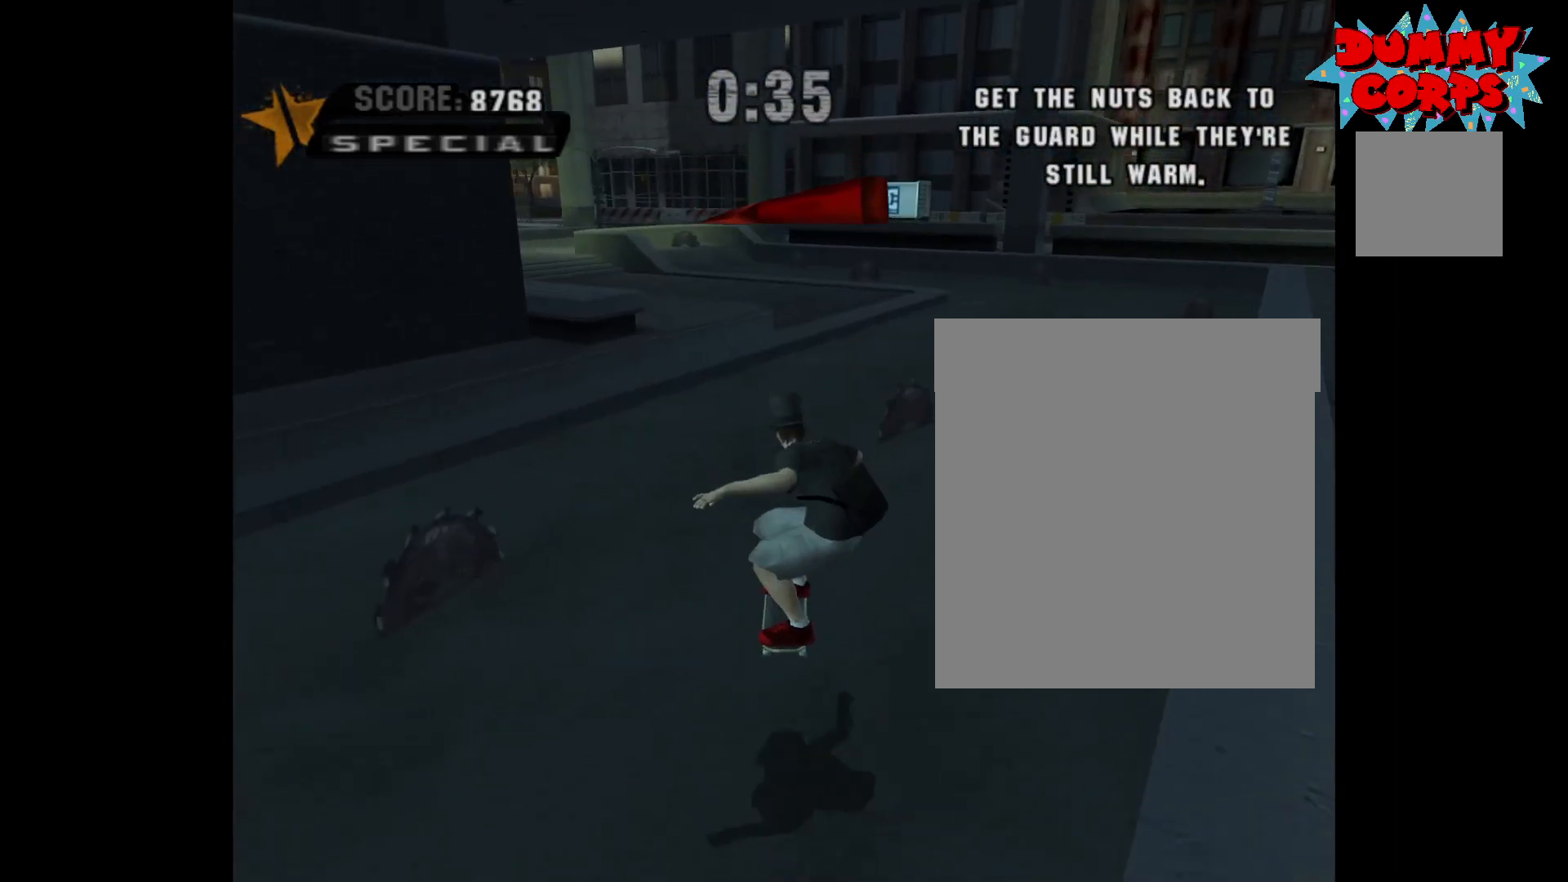
{"buttons": ["A"], "left_stick": "center", "right_stick": "center", "events": [[200, "left_stick", "left"], [350, "left_stick", "center"]]}
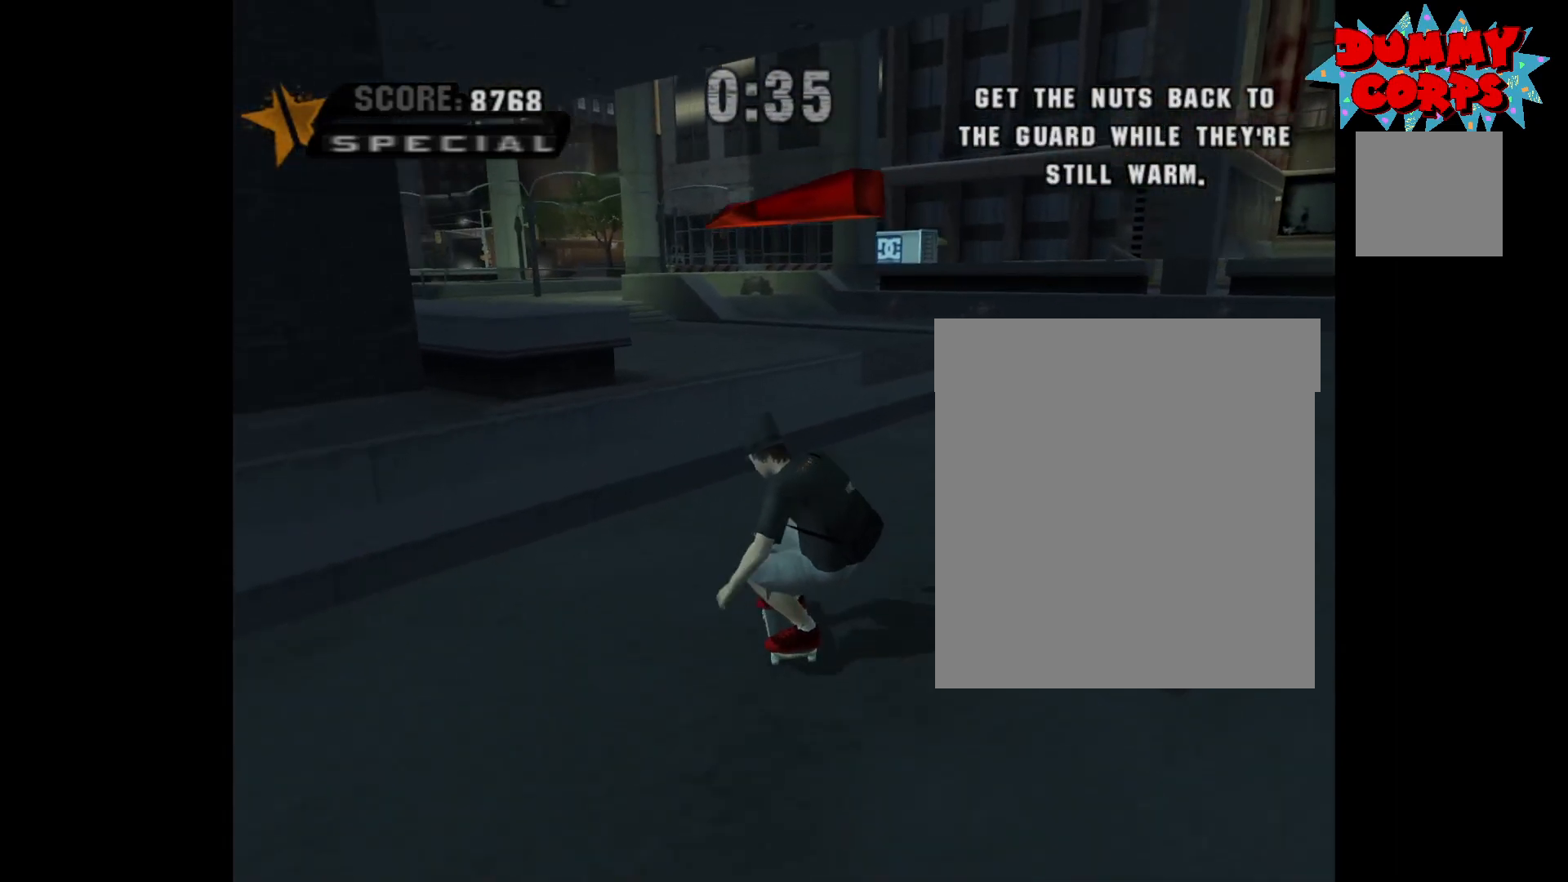
{"buttons": ["A"], "left_stick": "center", "right_stick": "center", "events": [[67, "A", "up"], [183, "A", "down"]]}
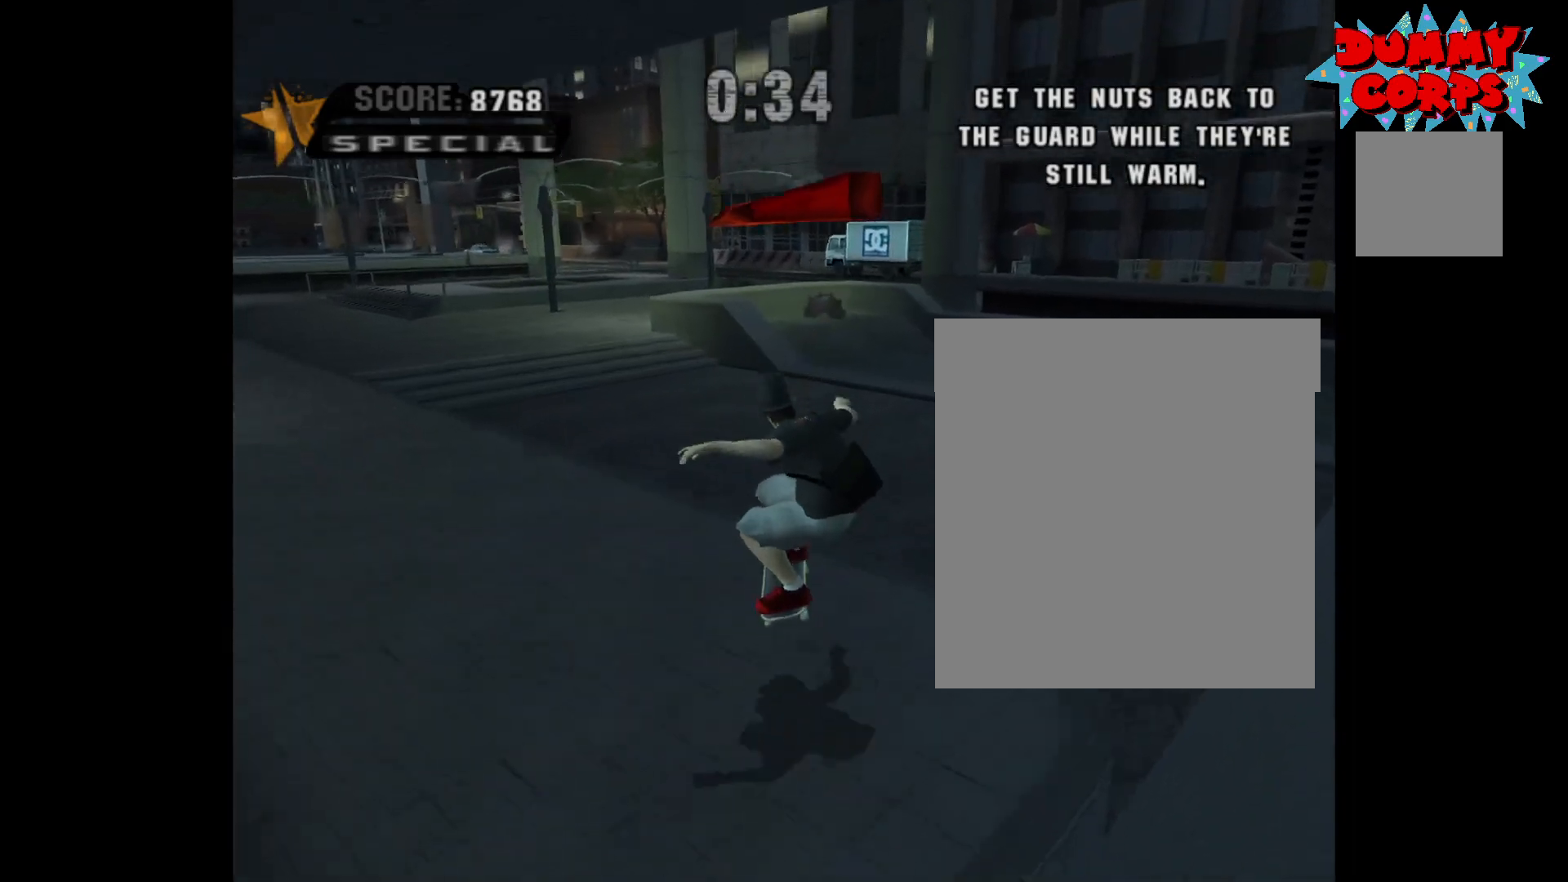
{"buttons": ["A"], "left_stick": "left", "right_stick": "center", "events": [[300, "left_stick", "left"]]}
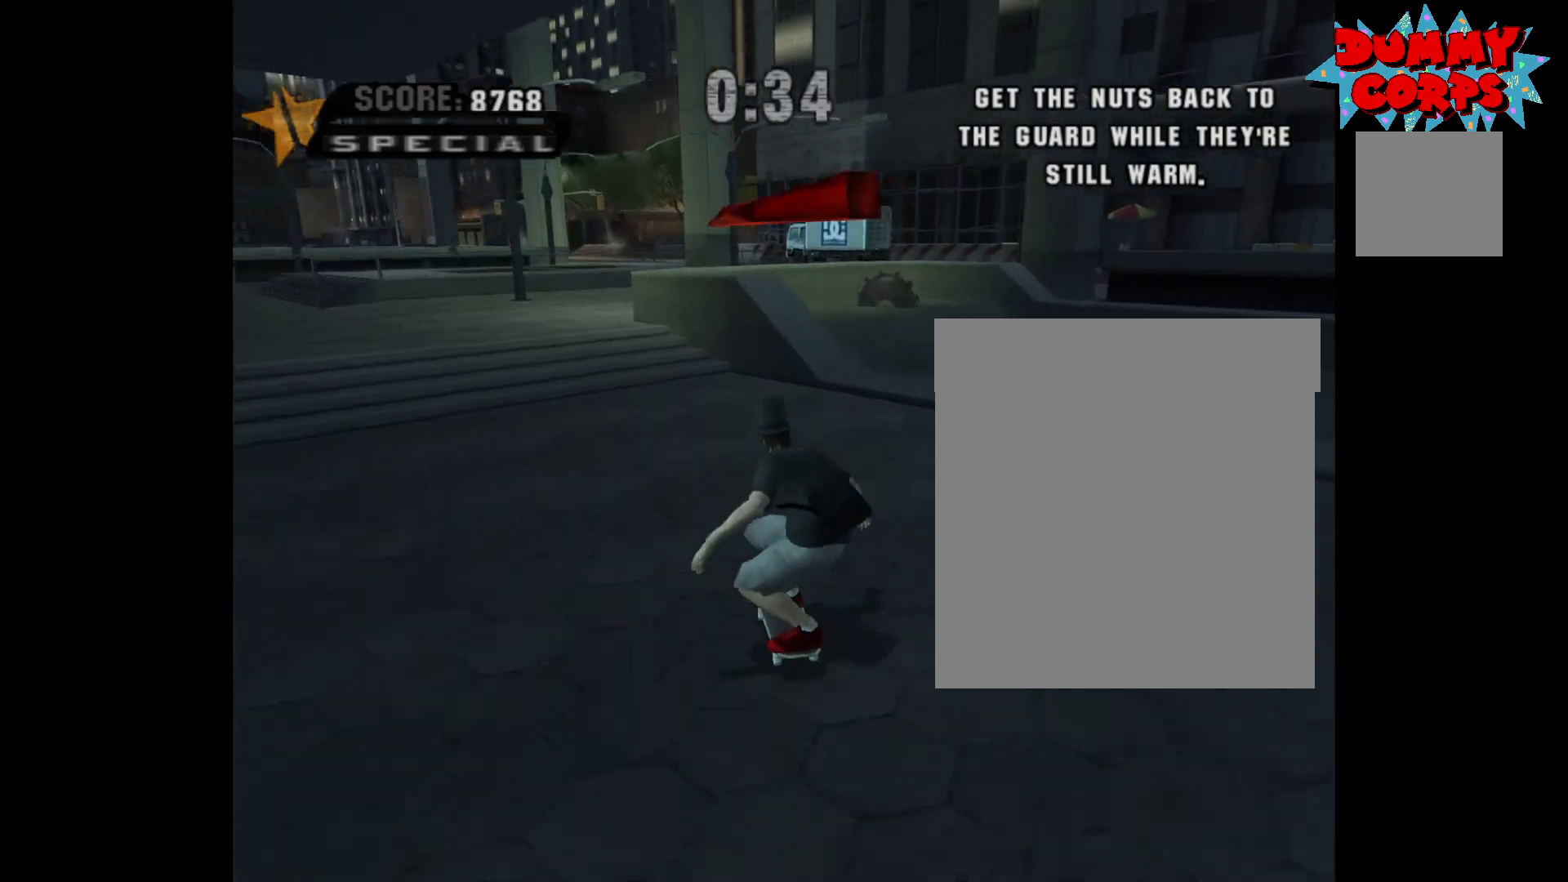
{"buttons": [], "left_stick": "center", "right_stick": "center", "events": [[300, "left_stick", "center"], [400, "A", "up"]]}
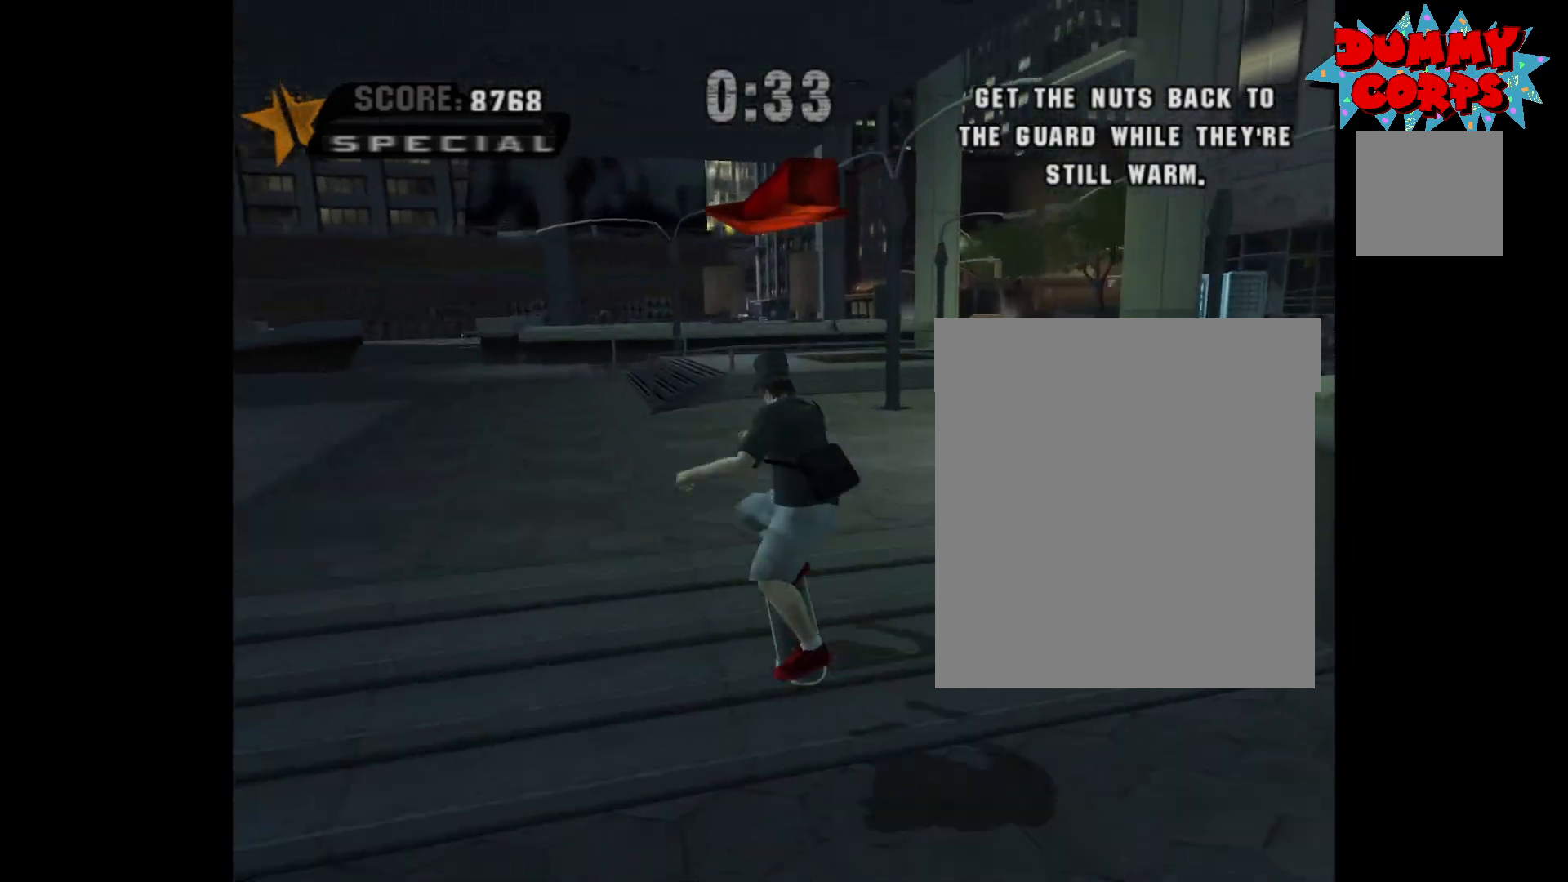
{"buttons": ["A"], "left_stick": "center", "right_stick": "center", "events": [[200, "A", "down"]]}
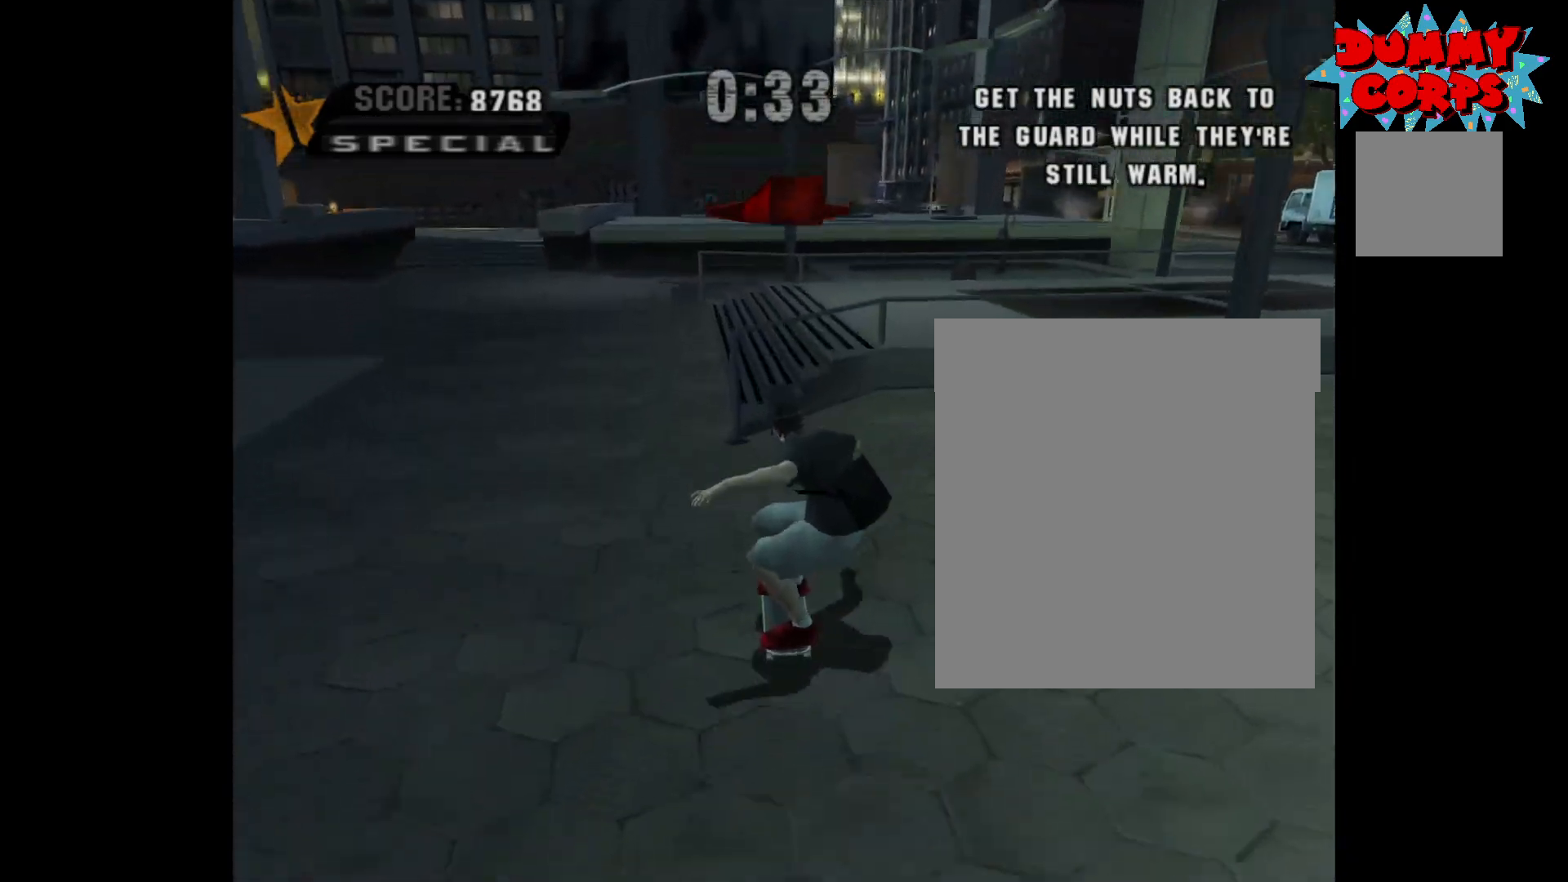
{"buttons": ["A"], "left_stick": "center", "right_stick": "center", "events": [[17, "left_stick", "left"], [317, "left_stick", "center"]]}
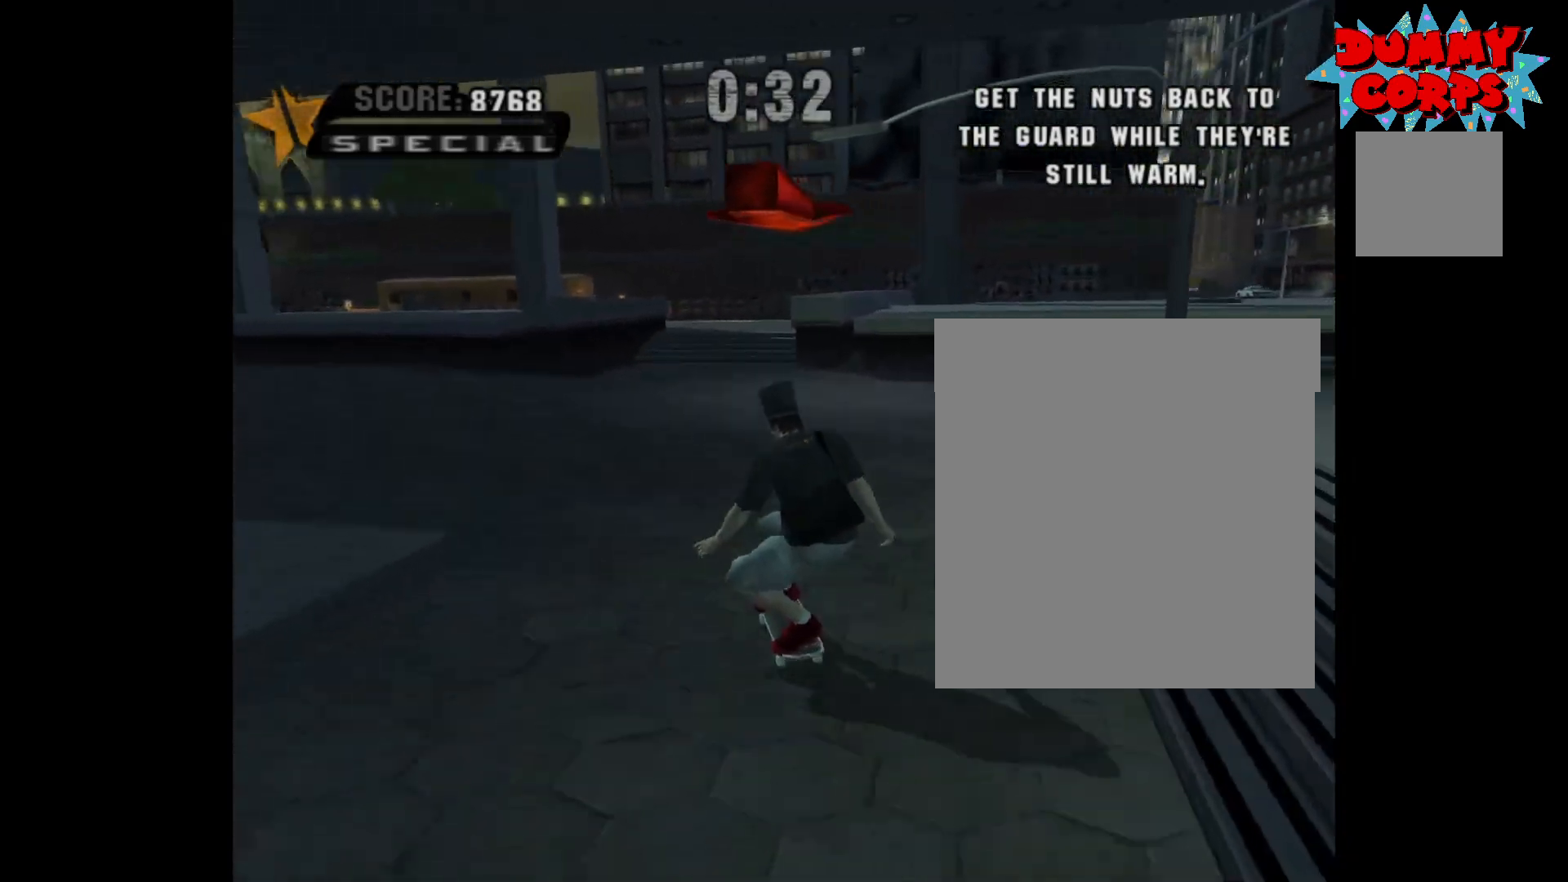
{"buttons": ["A"], "left_stick": "right", "right_stick": "center", "events": [[433, "left_stick", "right"]]}
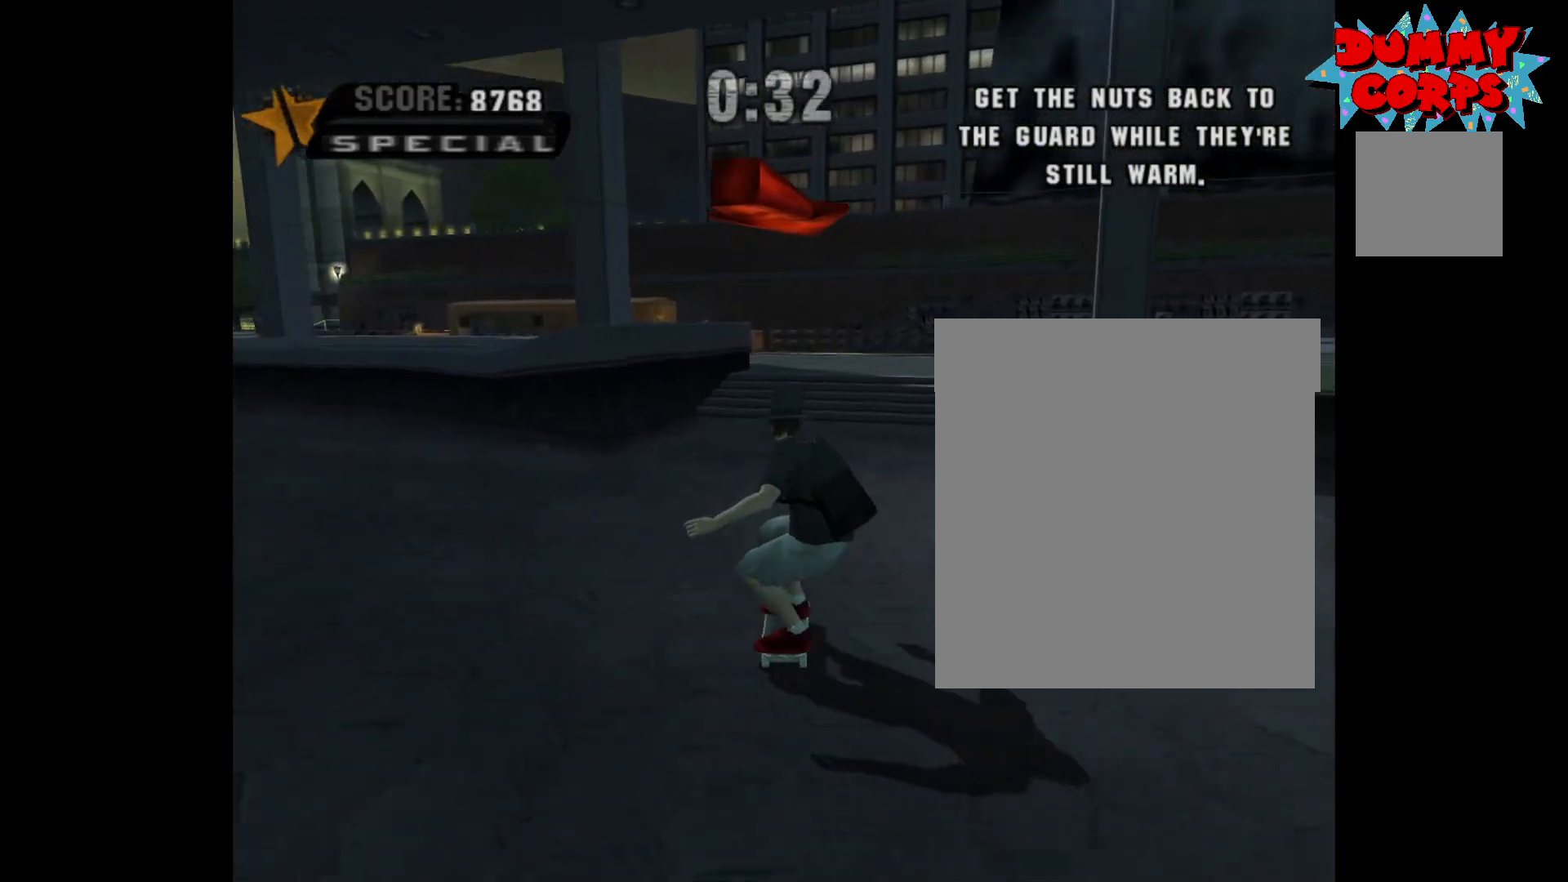
{"buttons": [], "left_stick": "center", "right_stick": "center", "events": [[67, "left_stick", "center"], [333, "A", "up"]]}
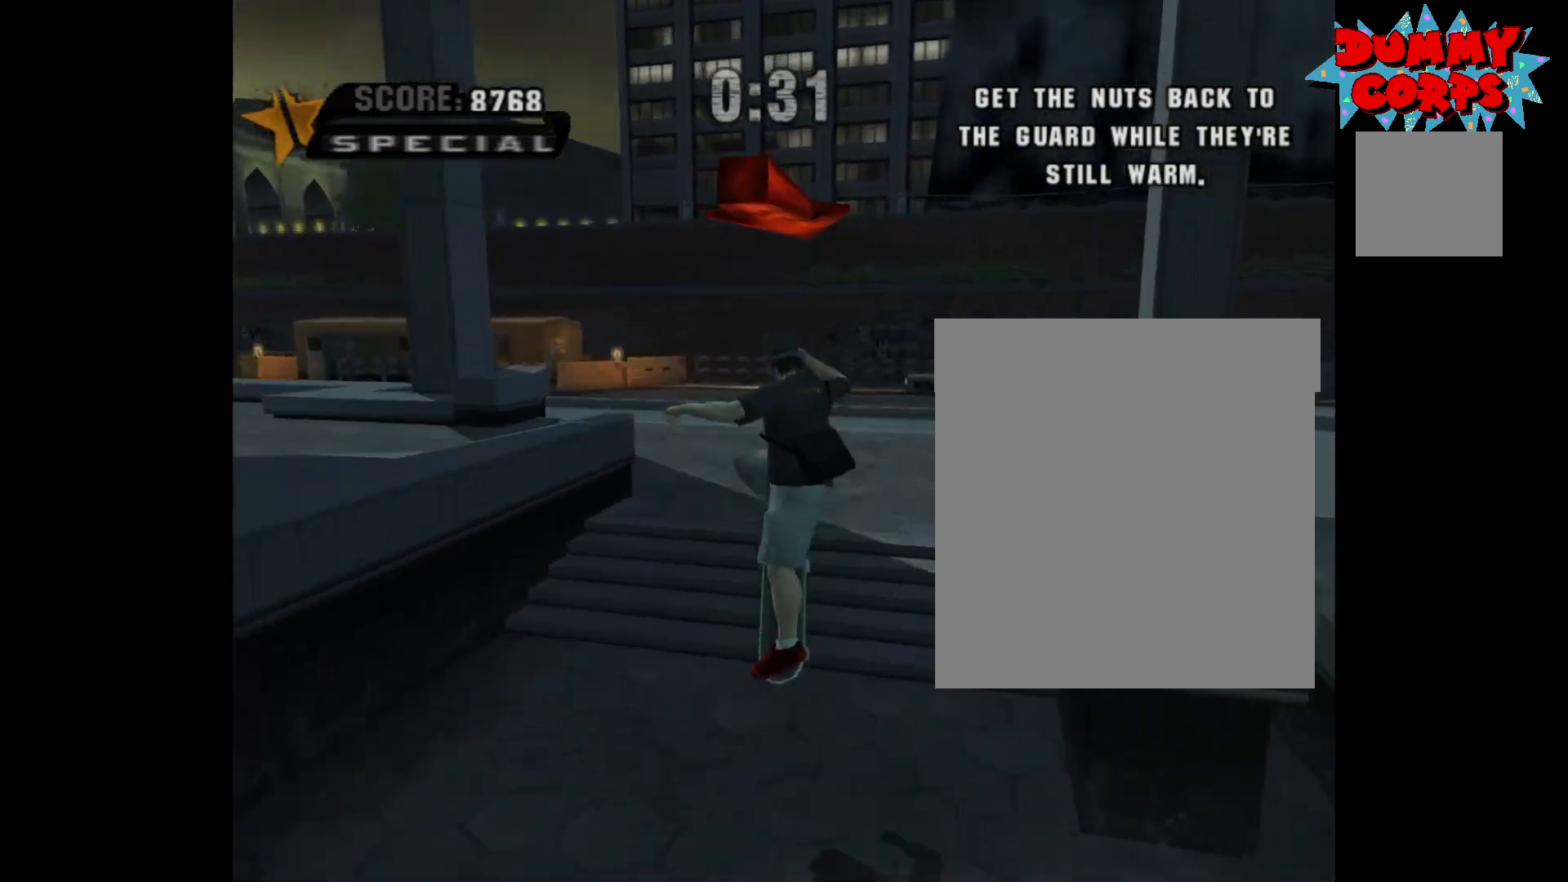
{"buttons": ["A"], "left_stick": "right", "right_stick": "center", "events": [[50, "A", "down"], [417, "left_stick", "right"]]}
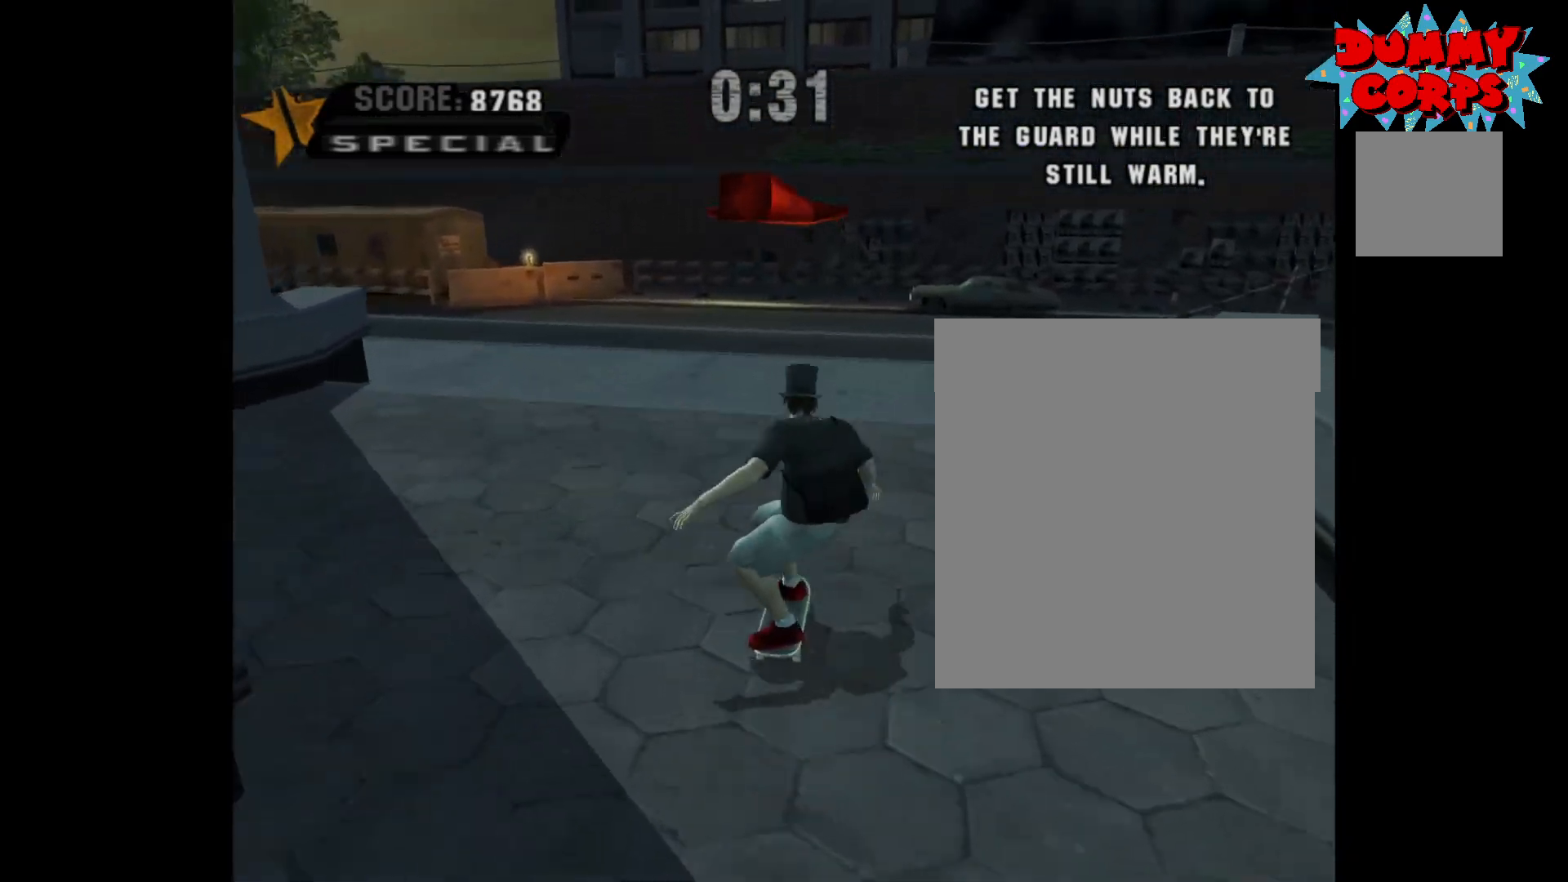
{"buttons": ["A"], "left_stick": "right", "right_stick": "center", "events": [[183, "left_stick", "center"], [483, "left_stick", "right"]]}
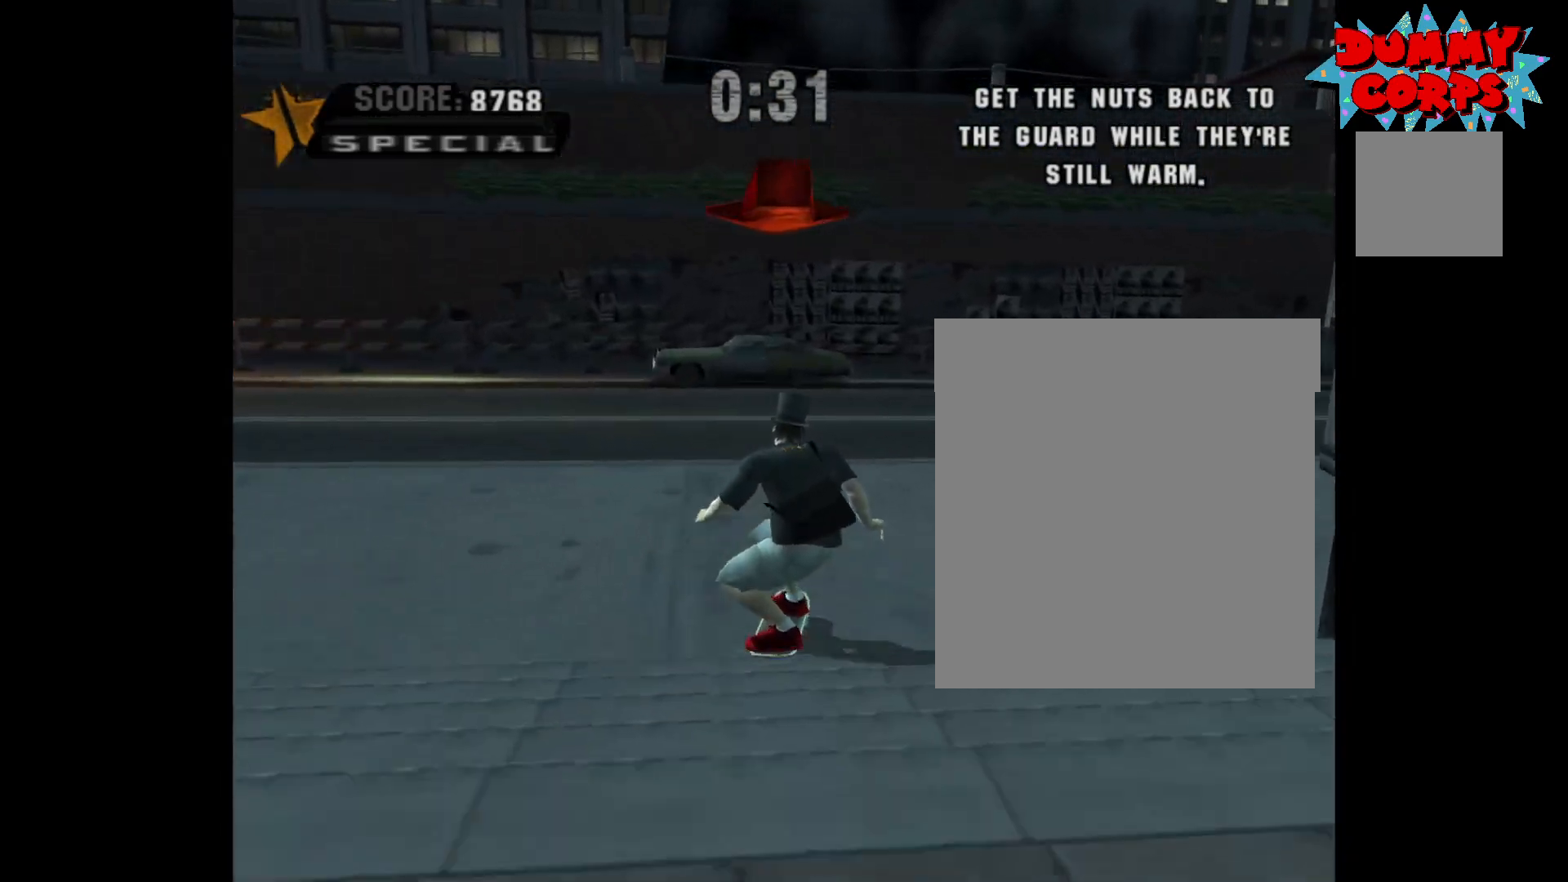
{"buttons": ["A"], "left_stick": "center", "right_stick": "center", "events": [[467, "left_stick", "center"]]}
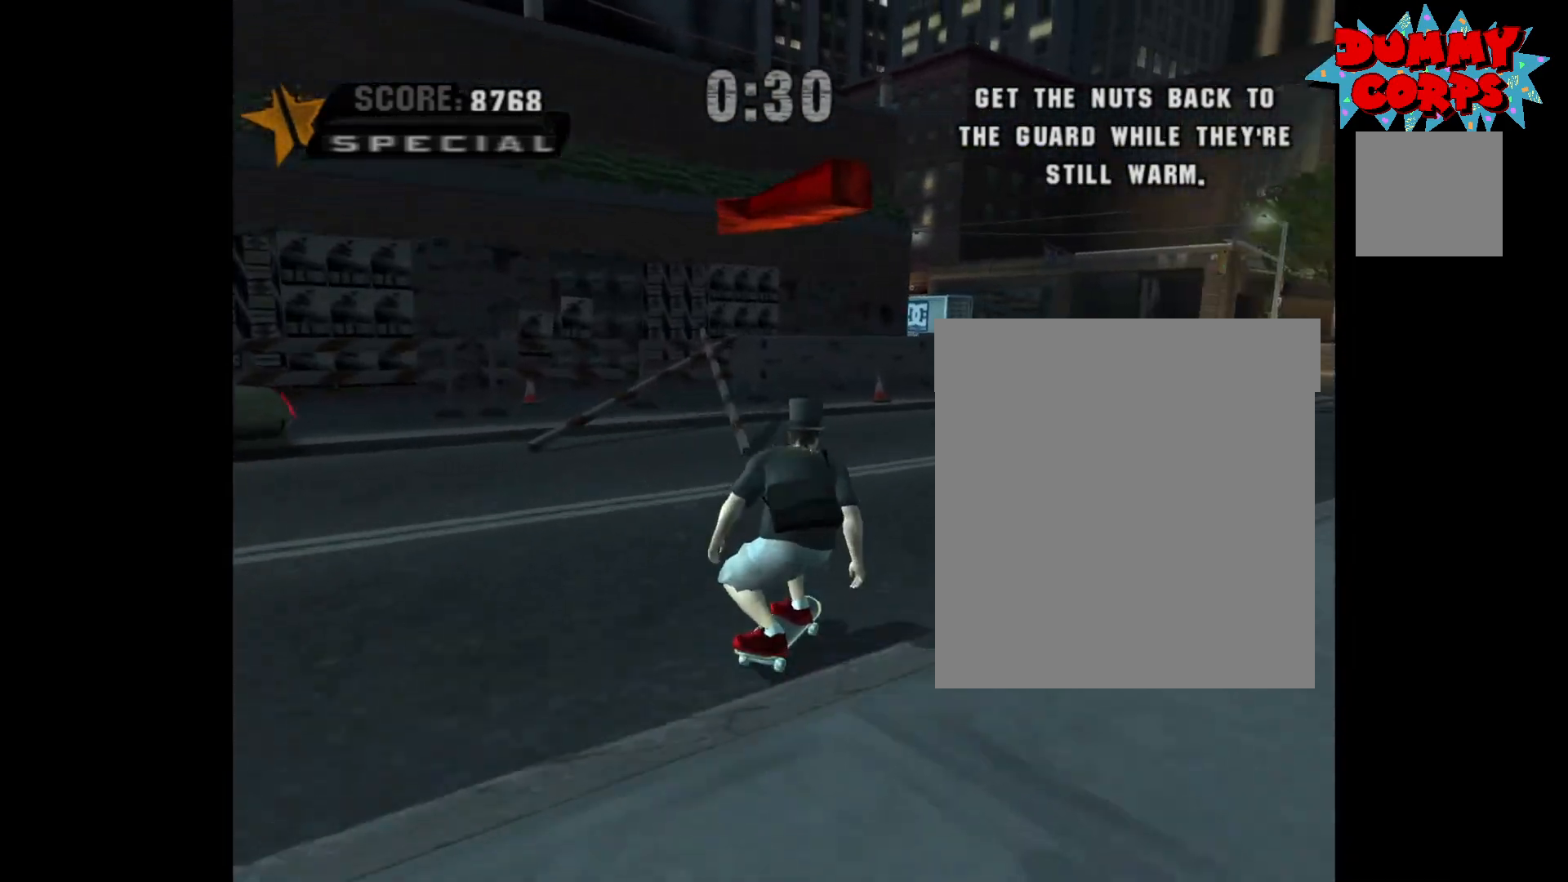
{"buttons": ["A"], "left_stick": "right", "right_stick": "center", "events": [[383, "left_stick", "right"]]}
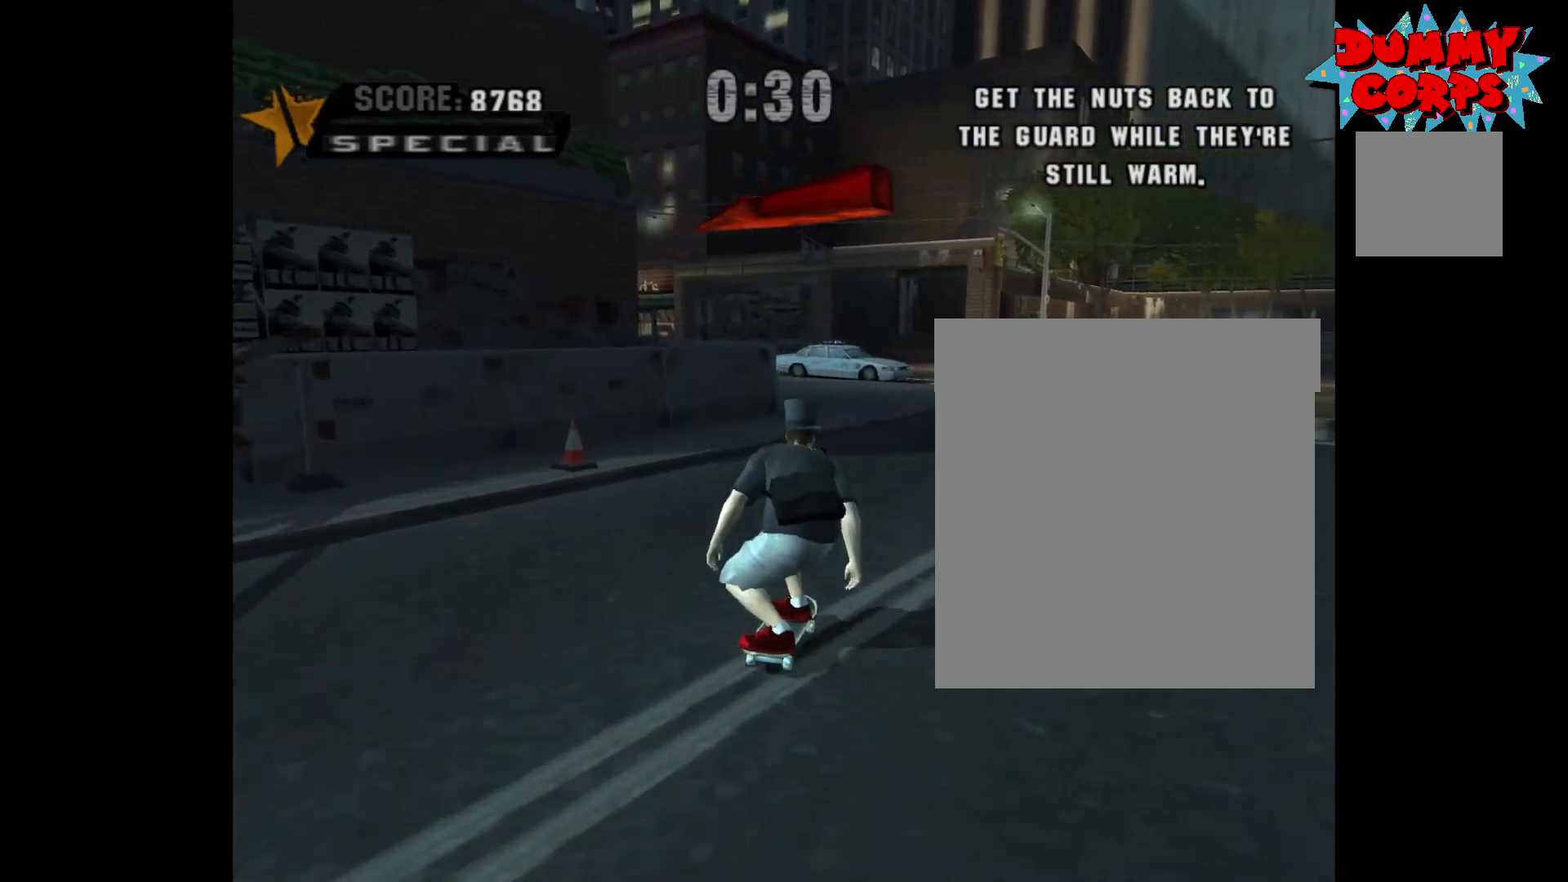
{"buttons": ["A"], "left_stick": "center", "right_stick": "center", "events": [[17, "left_stick", "center"], [250, "left_stick", "left"], [400, "left_stick", "center"]]}
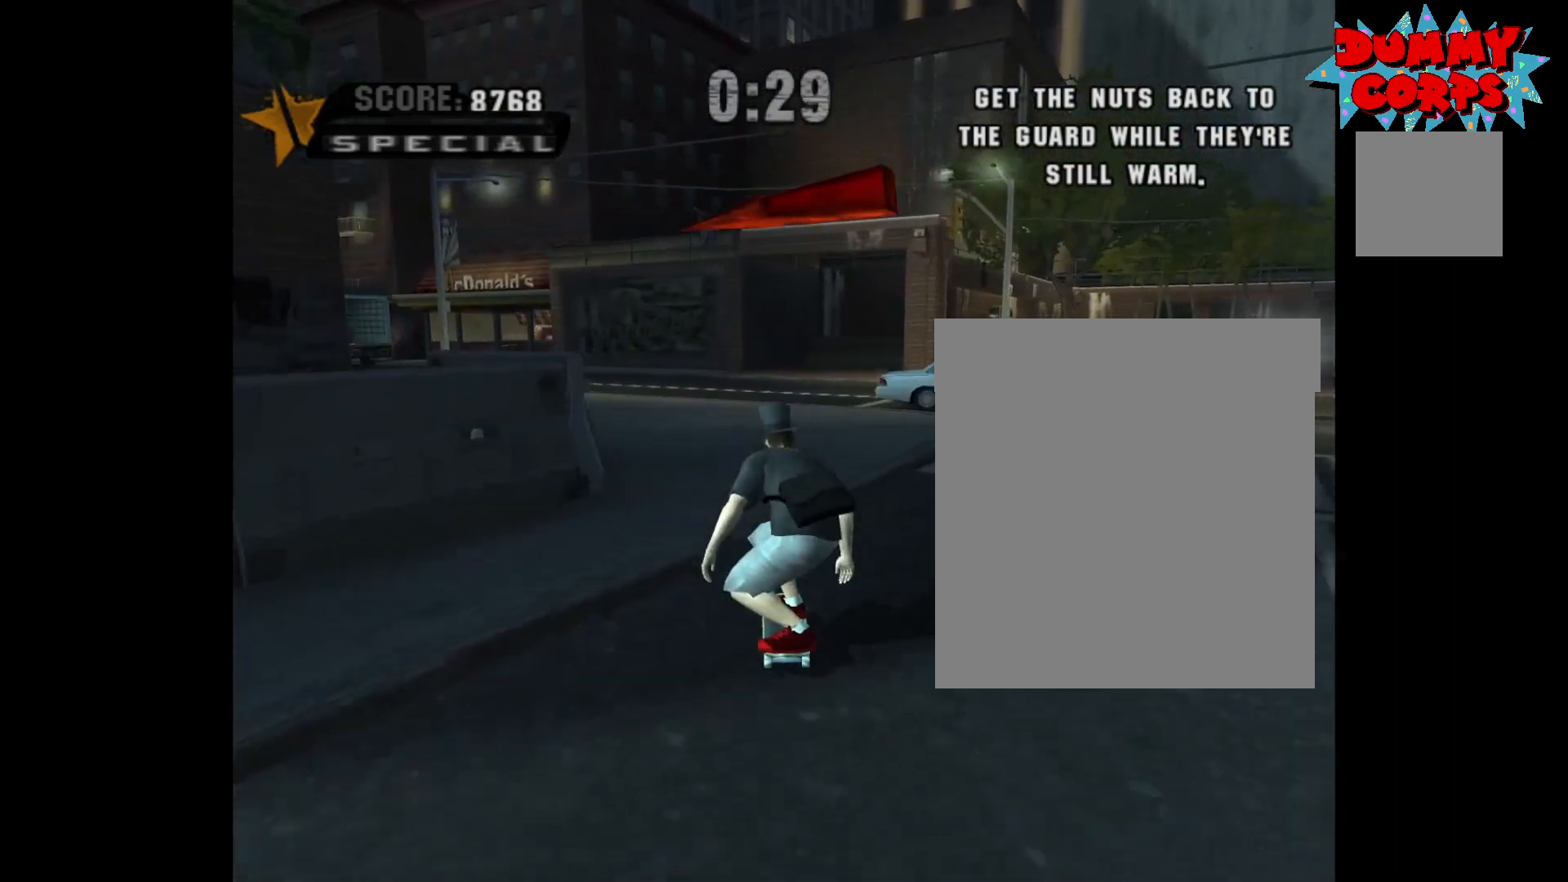
{"buttons": ["A"], "left_stick": "center", "right_stick": "center", "events": [[67, "left_stick", "left"], [350, "left_stick", "center"]]}
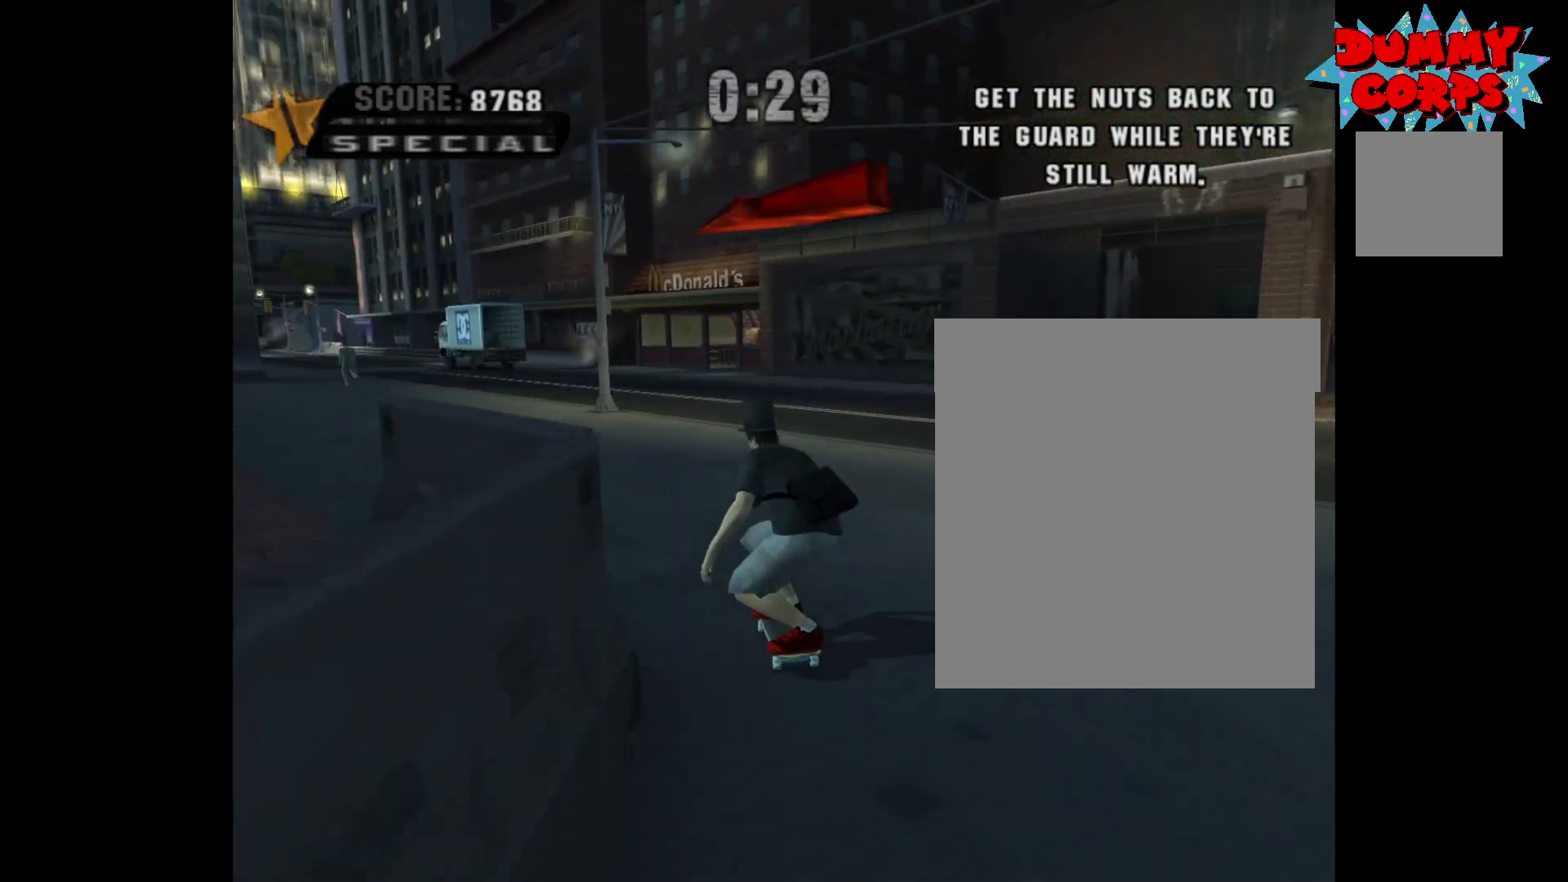
{"buttons": ["A"], "left_stick": "center", "right_stick": "center", "events": [[83, "left_stick", "left"], [350, "left_stick", "center"]]}